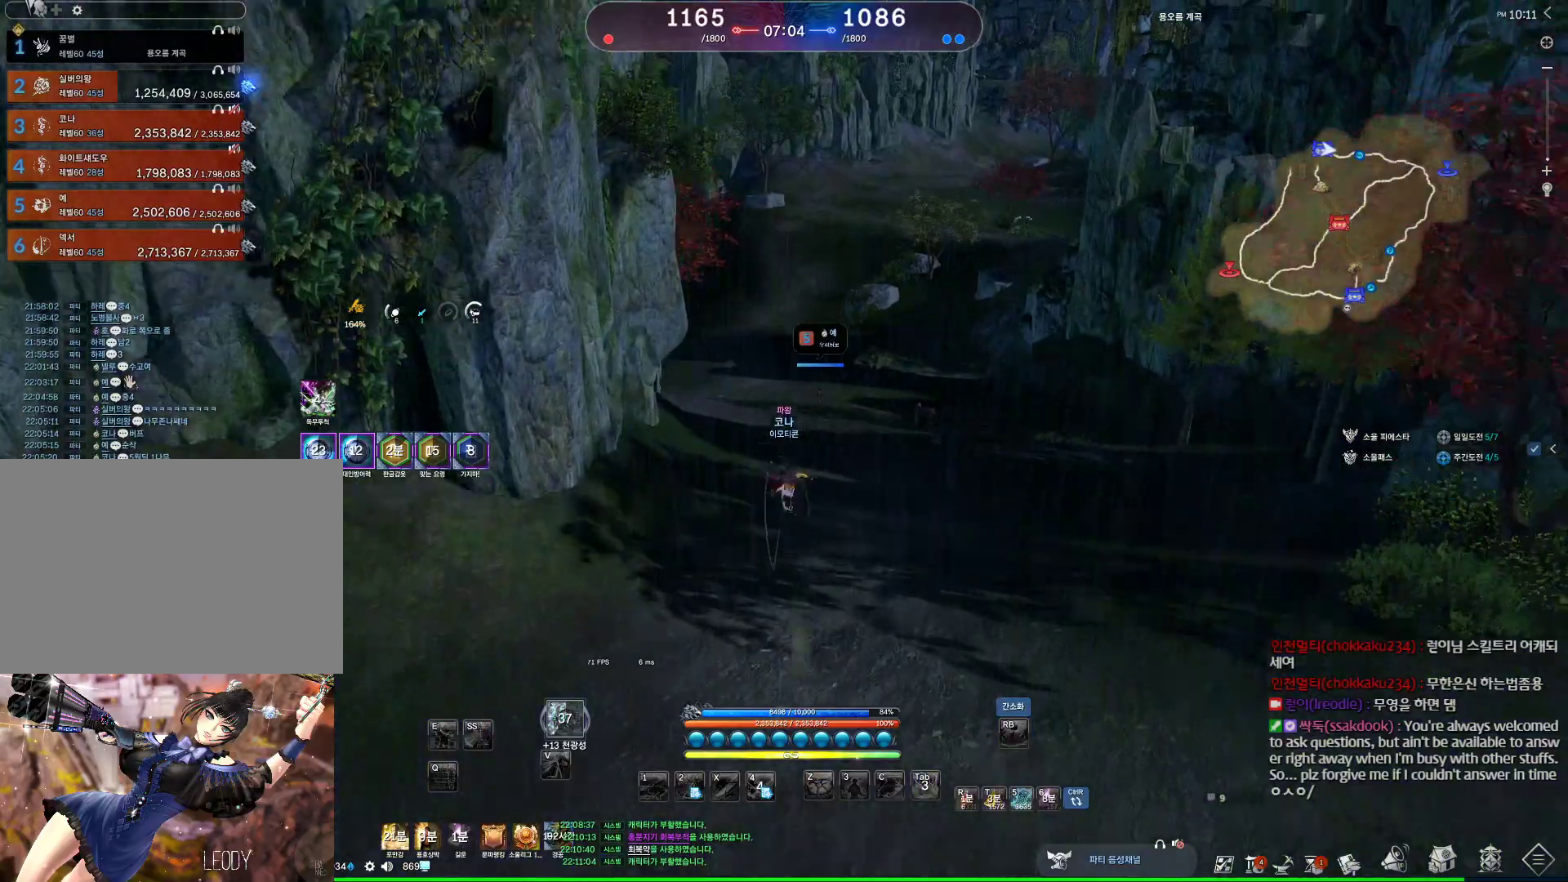
Gameplay with keyboard and mouse; each line is a JSON object with the keys and mouse buttons held at the frame after it. "events" lists presses ("down") and releases ("up") of "1", "2", "3", "4", "5", "a", "alt", "c", "ctrl", "d", "e", "f", "m", "q", "r", "s", "shift", "space", "t", "tab", "tilde", "v", "w", "x", "z", "mouse_left", "mouse_wheel", "mouse_right", "mouse_mb4" and "mouse_mb5" between this image and that frame as [ms after this image, input, new state], when the widget could be followed in between. "mouse_left", "mouse_wheel", "mouse_right", "mouse_mb4", "mouse_mb5" = the "left", "wheel", "right", "mb4", "mb5" buttons of the "mouse" list. No other keys are recorded. "wheel" means that the mouse wheel is clicked or scrolled. Not read: mouse_move.
{"keys": ["space"], "mouse": [], "events": [[67, "d", "down"], [367, "d", "up"], [367, "w", "up"], [467, "space", "down"]]}
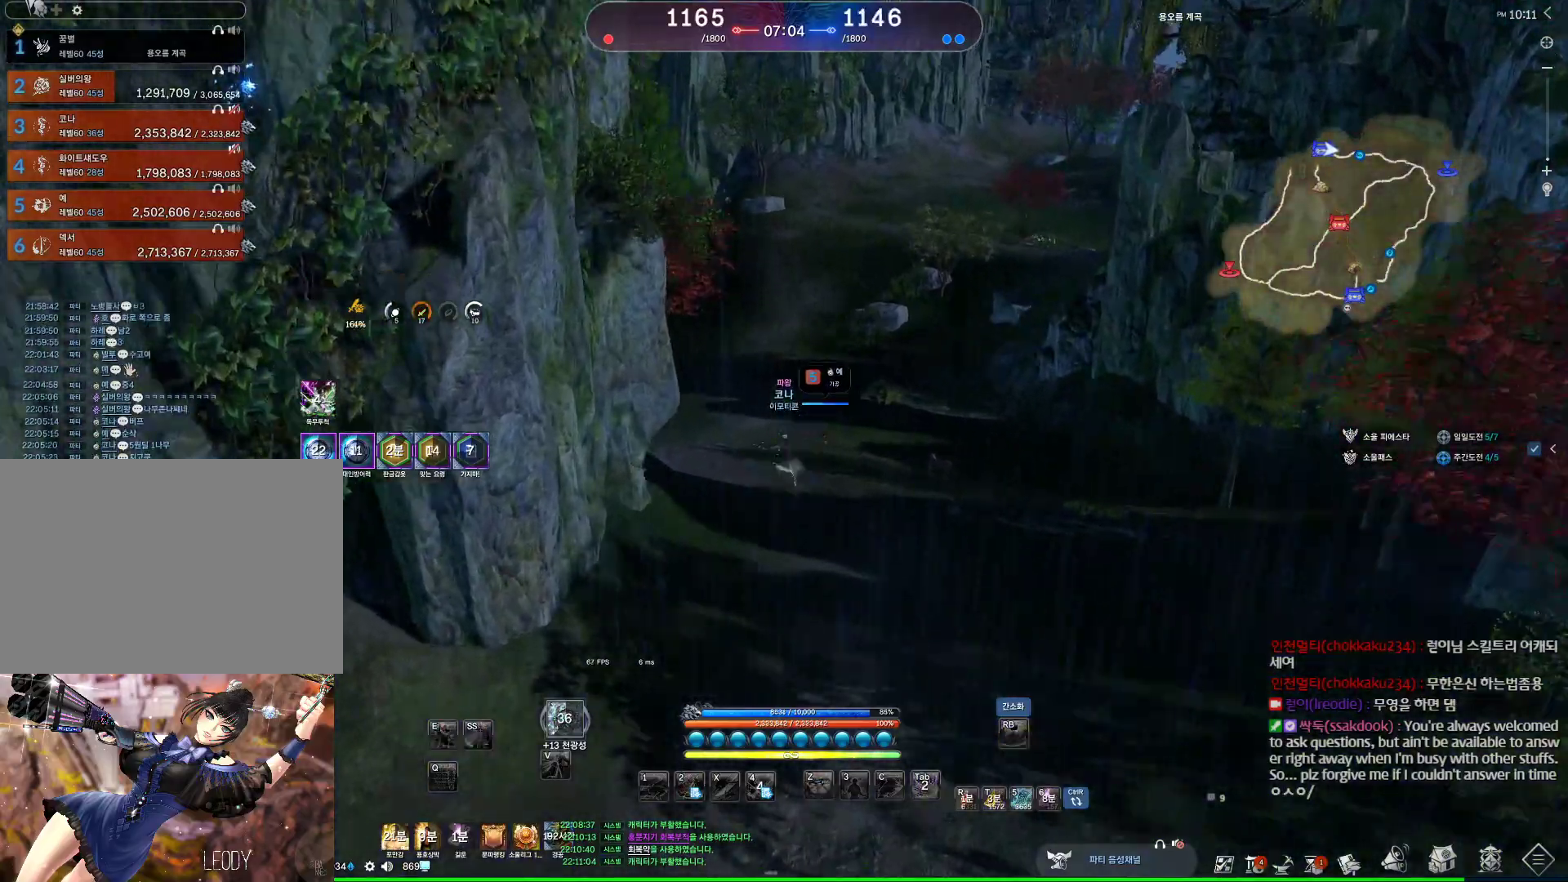
{"keys": ["shift", "w"], "mouse": [], "events": [[34, "space", "up"], [234, "space", "down"], [334, "space", "up"], [334, "w", "down"], [467, "shift", "down"]]}
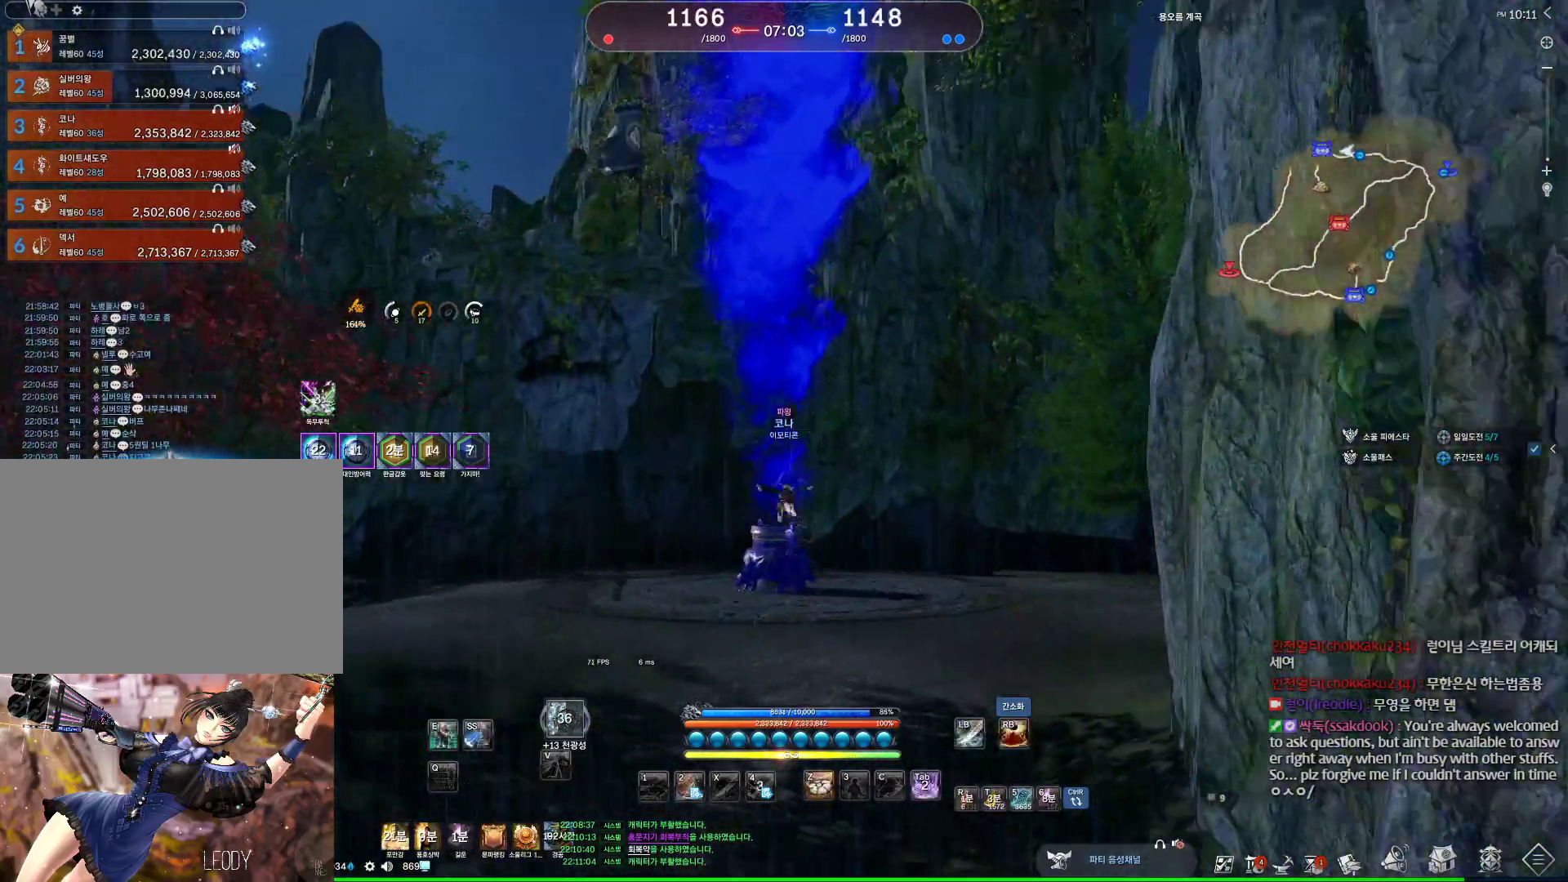
{"keys": ["d", "w"], "mouse": ["wheel"], "events": [[167, "shift", "up"], [200, "d", "down"], [400, "mouse_wheel", "down"]]}
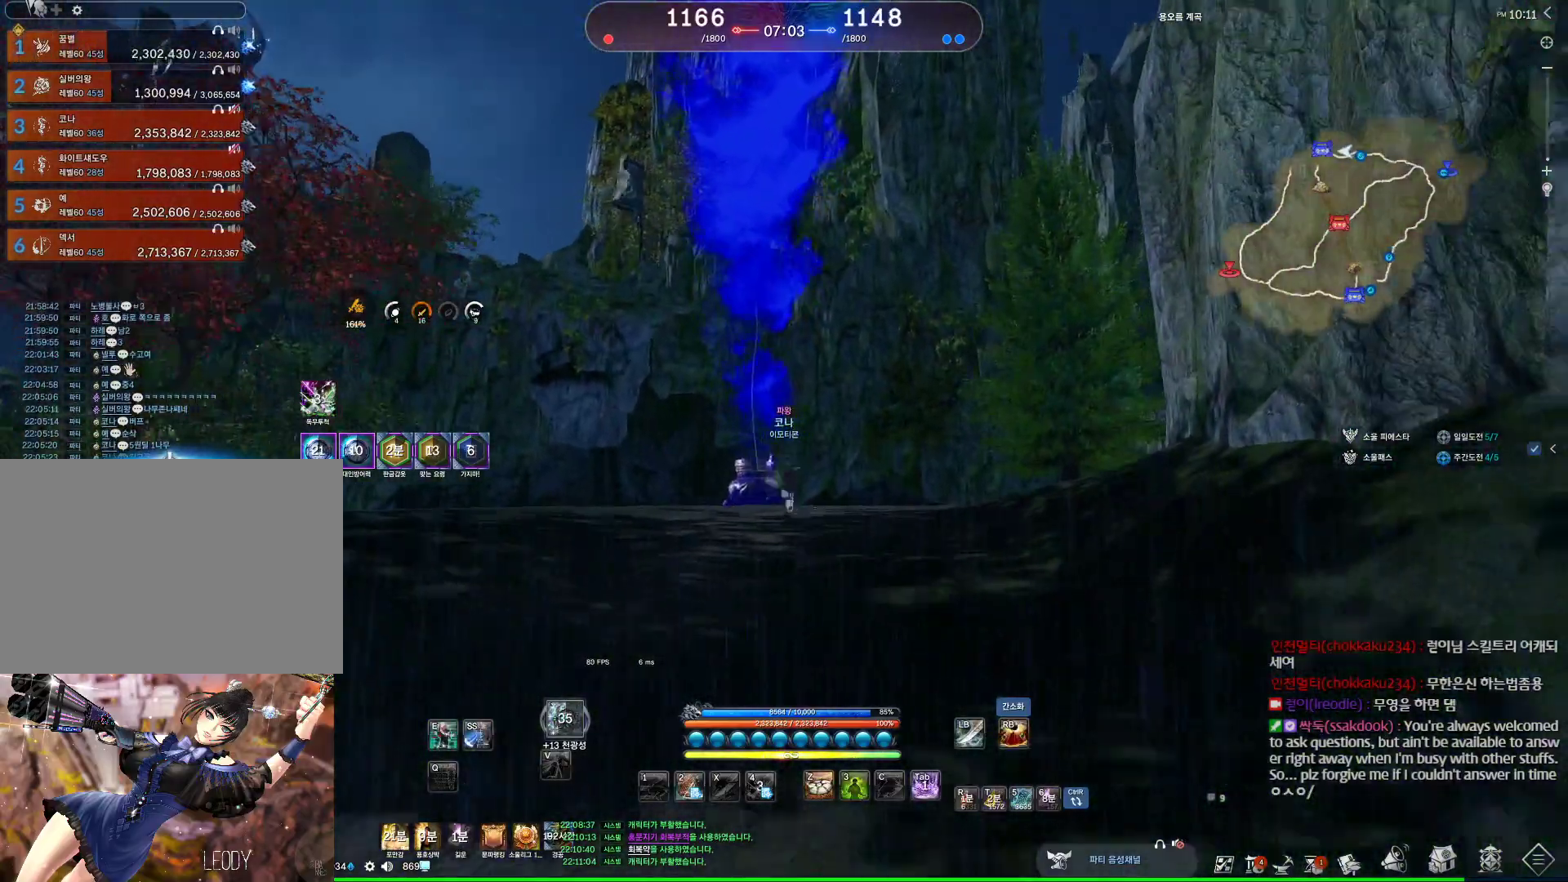
{"keys": ["w"], "mouse": [], "events": [[167, "space", "down"], [367, "space", "up"], [467, "mouse_wheel", "up"], [500, "d", "up"]]}
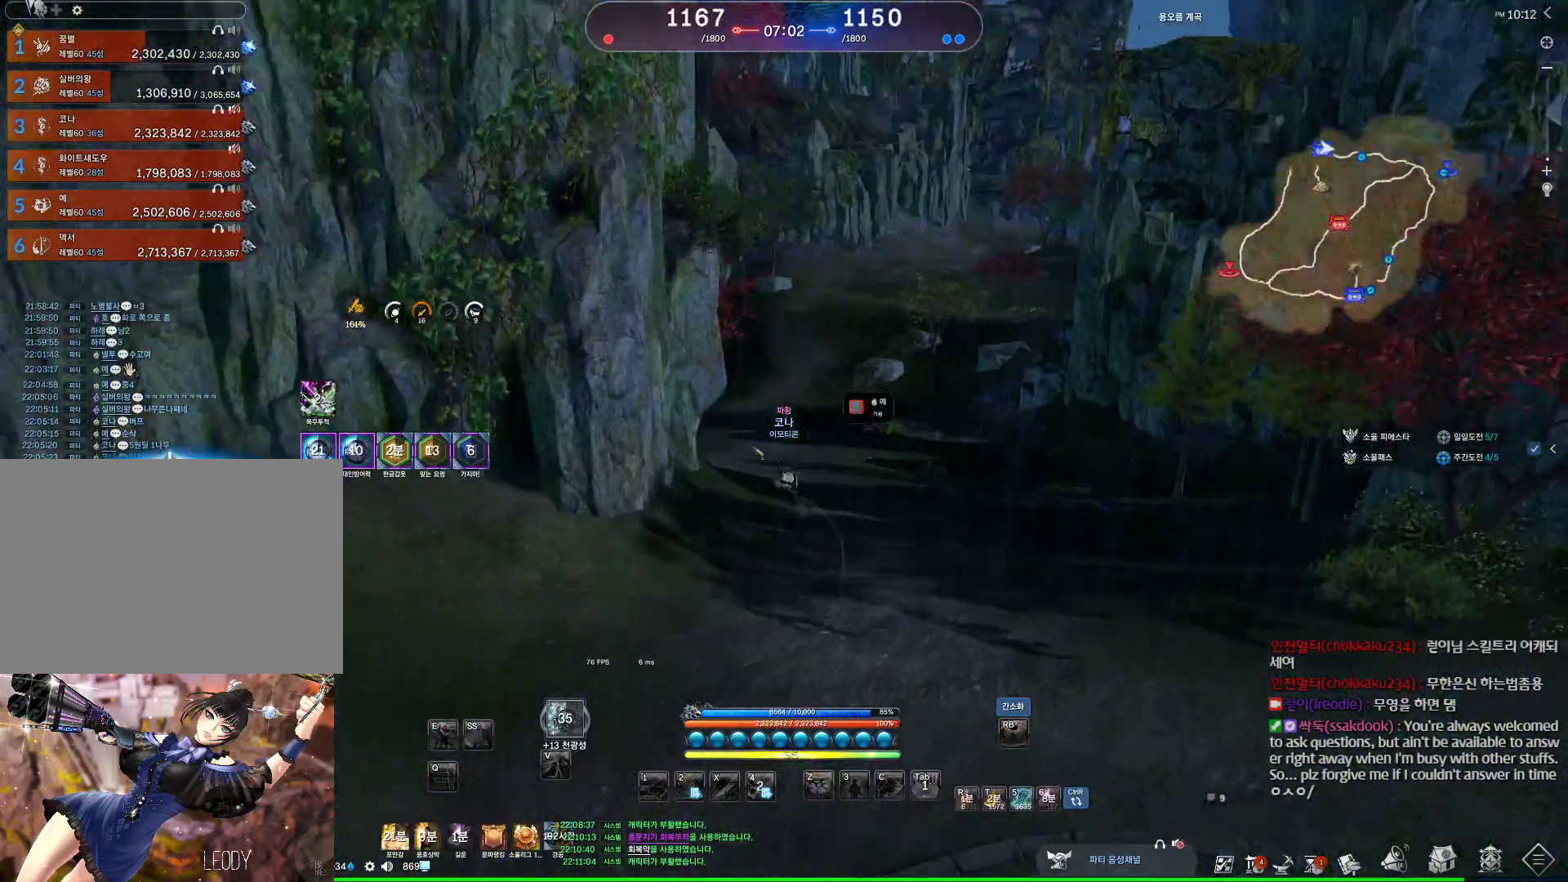
{"keys": ["w"], "mouse": [], "events": []}
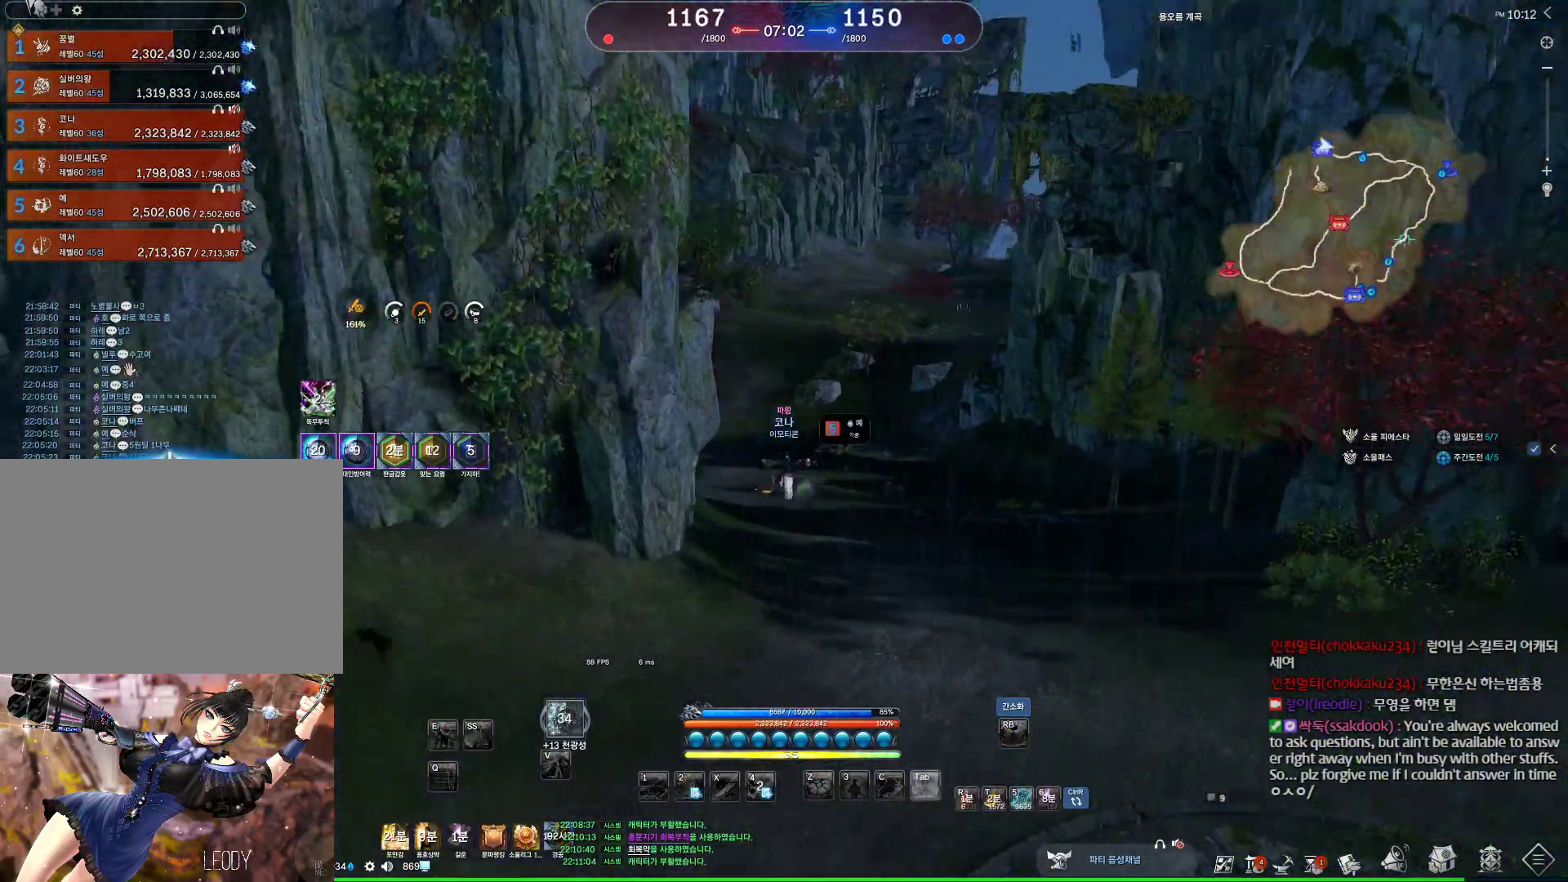
{"keys": ["alt", "d", "w"], "mouse": [], "events": [[67, "mouse_mb4", "down"], [100, "alt", "down"], [200, "mouse_mb4", "up"], [234, "d", "down"], [400, "mouse_mb4", "down"], [434, "mouse_mb4", "up"]]}
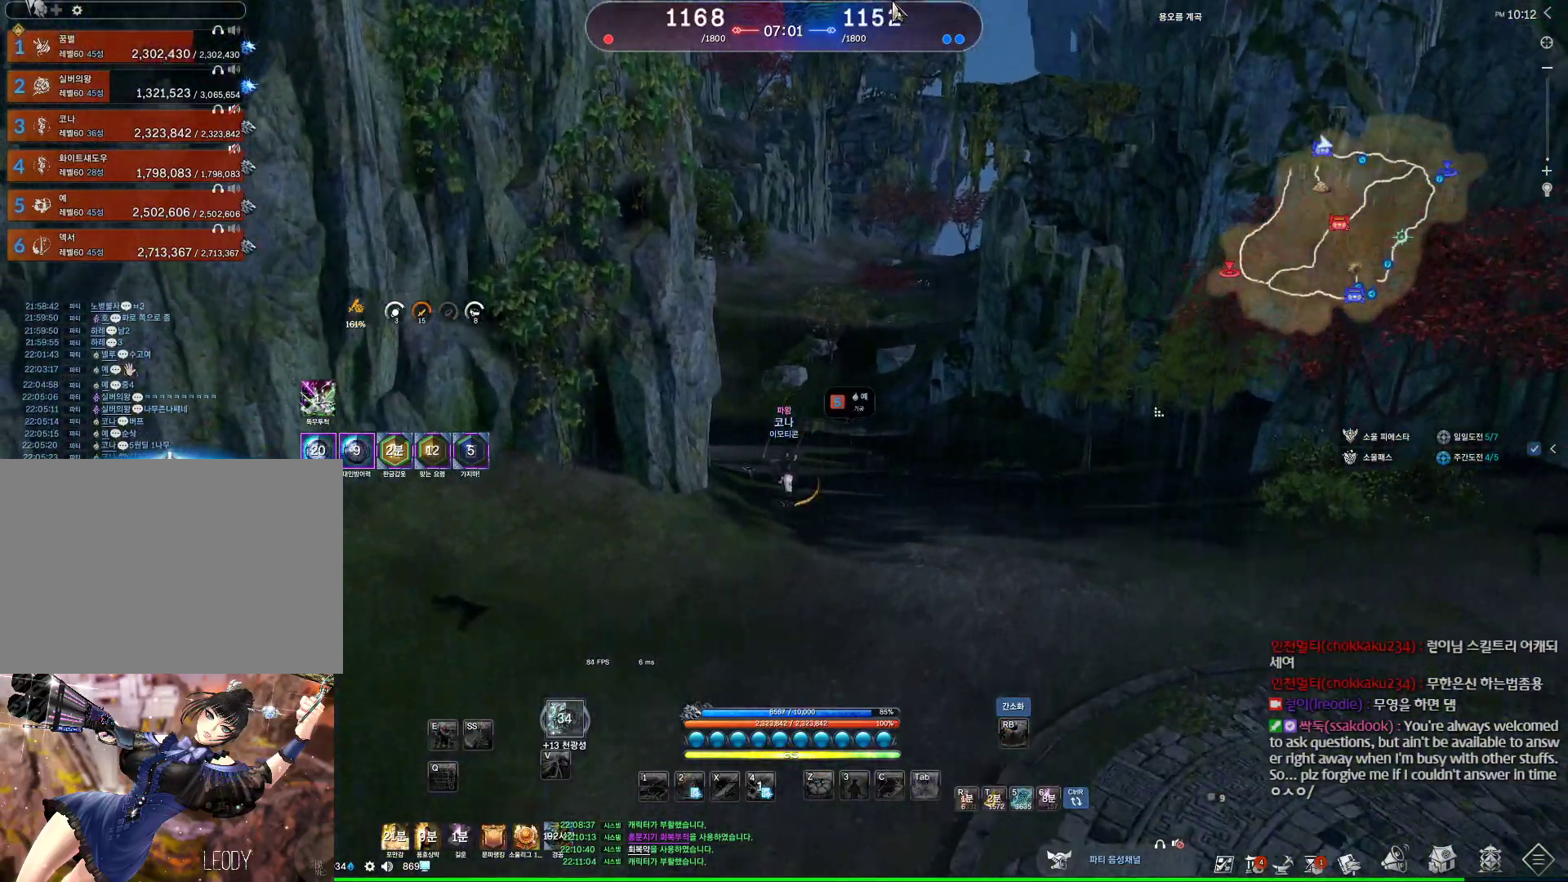
{"keys": ["alt", "d", "w"], "mouse": ["left", "right"], "events": [[267, "mouse_left", "down"], [267, "mouse_right", "down"], [367, "mouse_left", "up"], [367, "mouse_right", "up"], [467, "mouse_left", "down"], [467, "mouse_right", "down"]]}
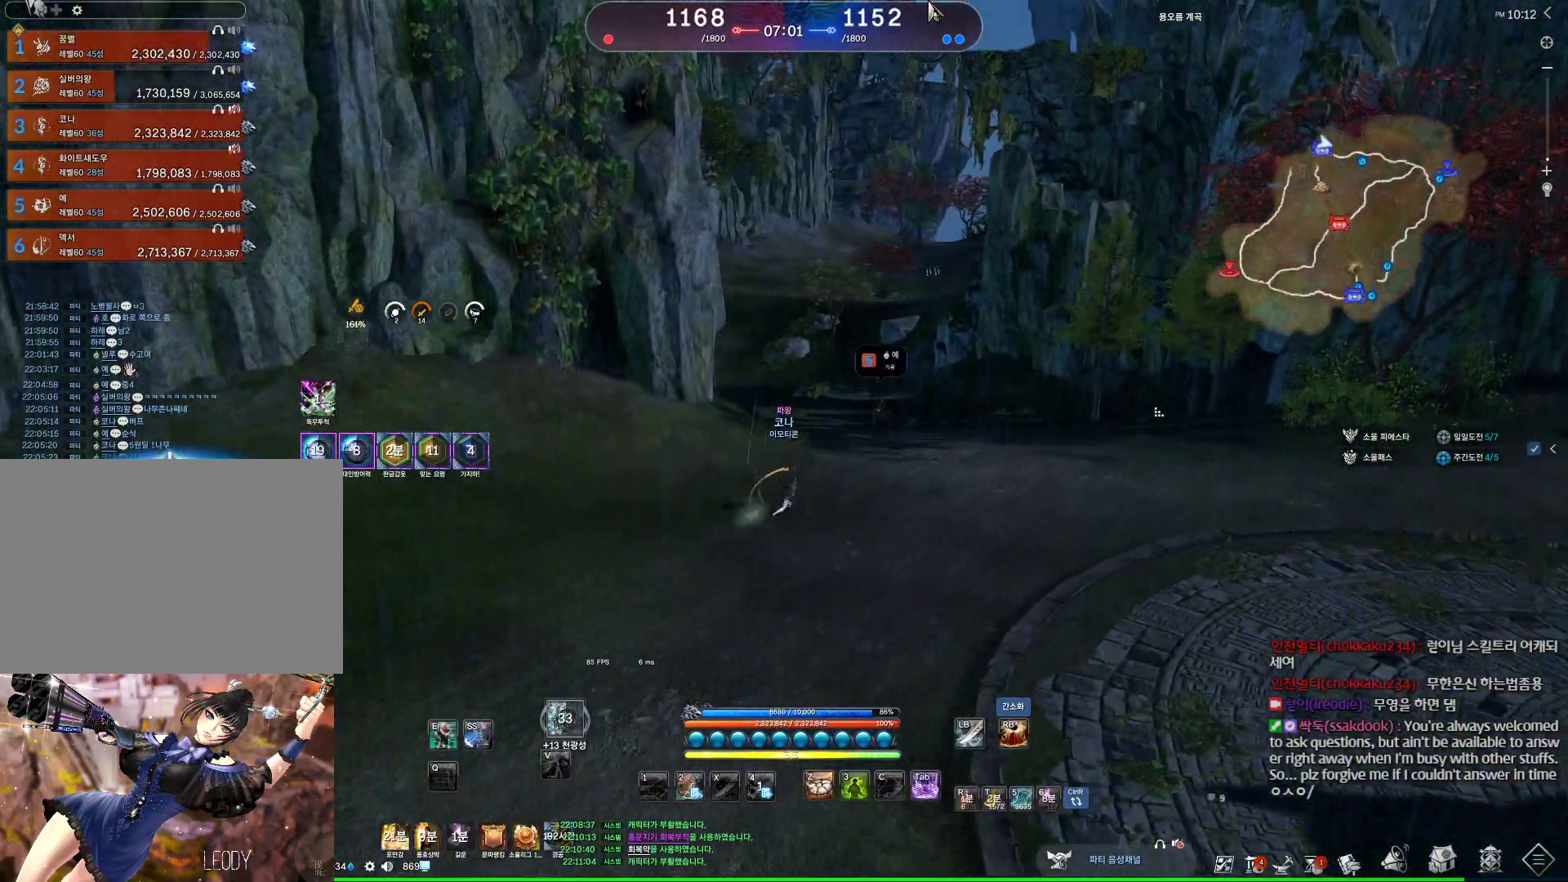
{"keys": ["w"], "mouse": ["mb4"], "events": [[100, "mouse_left", "up"], [100, "mouse_right", "up"], [234, "alt", "up"], [367, "mouse_mb4", "down"], [367, "space", "down"], [434, "d", "up"], [500, "space", "up"]]}
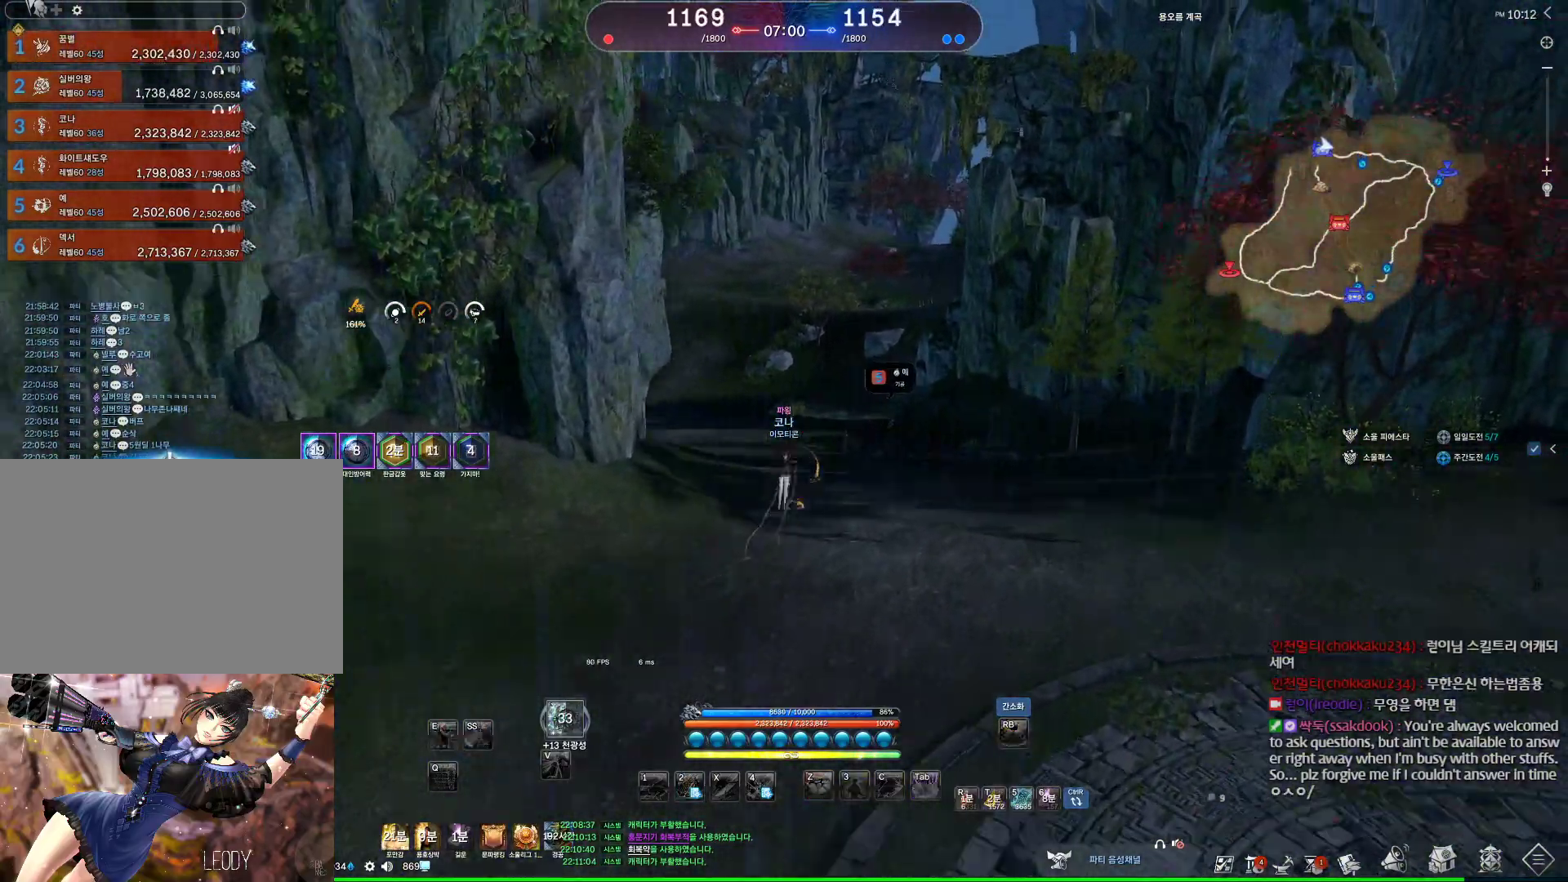
{"keys": ["a", "alt", "w"], "mouse": [], "events": [[67, "a", "down"], [234, "alt", "down"], [300, "mouse_mb4", "up"], [334, "mouse_mb4", "down"], [467, "mouse_mb4", "up"]]}
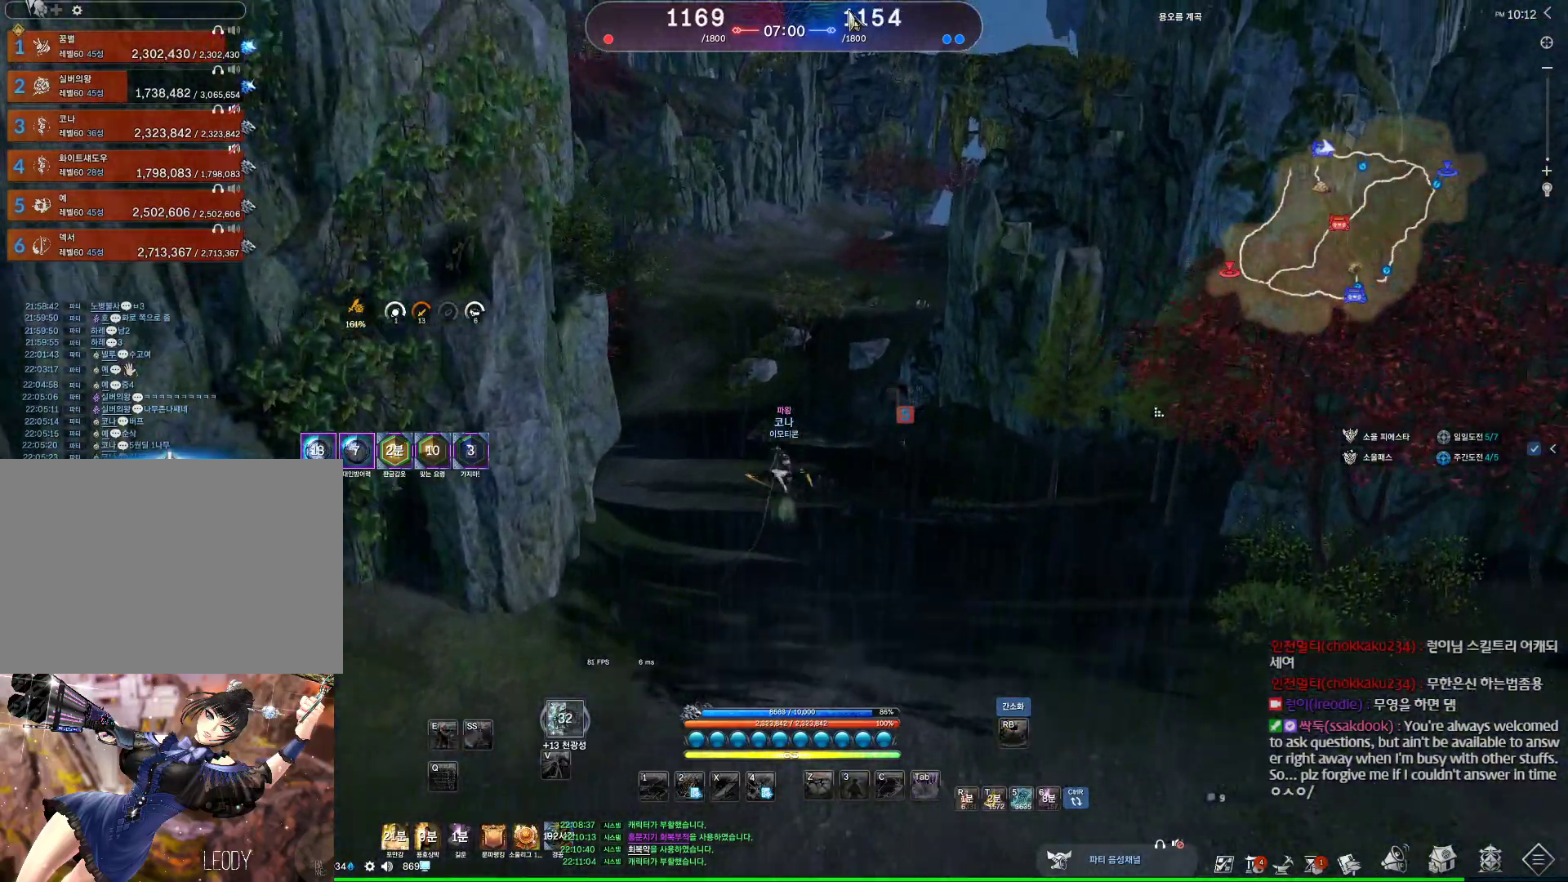
{"keys": ["alt", "w"], "mouse": ["left", "right"], "events": [[200, "mouse_left", "down"], [267, "mouse_right", "down"], [300, "a", "up"], [367, "mouse_left", "up"], [367, "mouse_right", "up"], [400, "mouse_left", "down"], [400, "mouse_right", "down"]]}
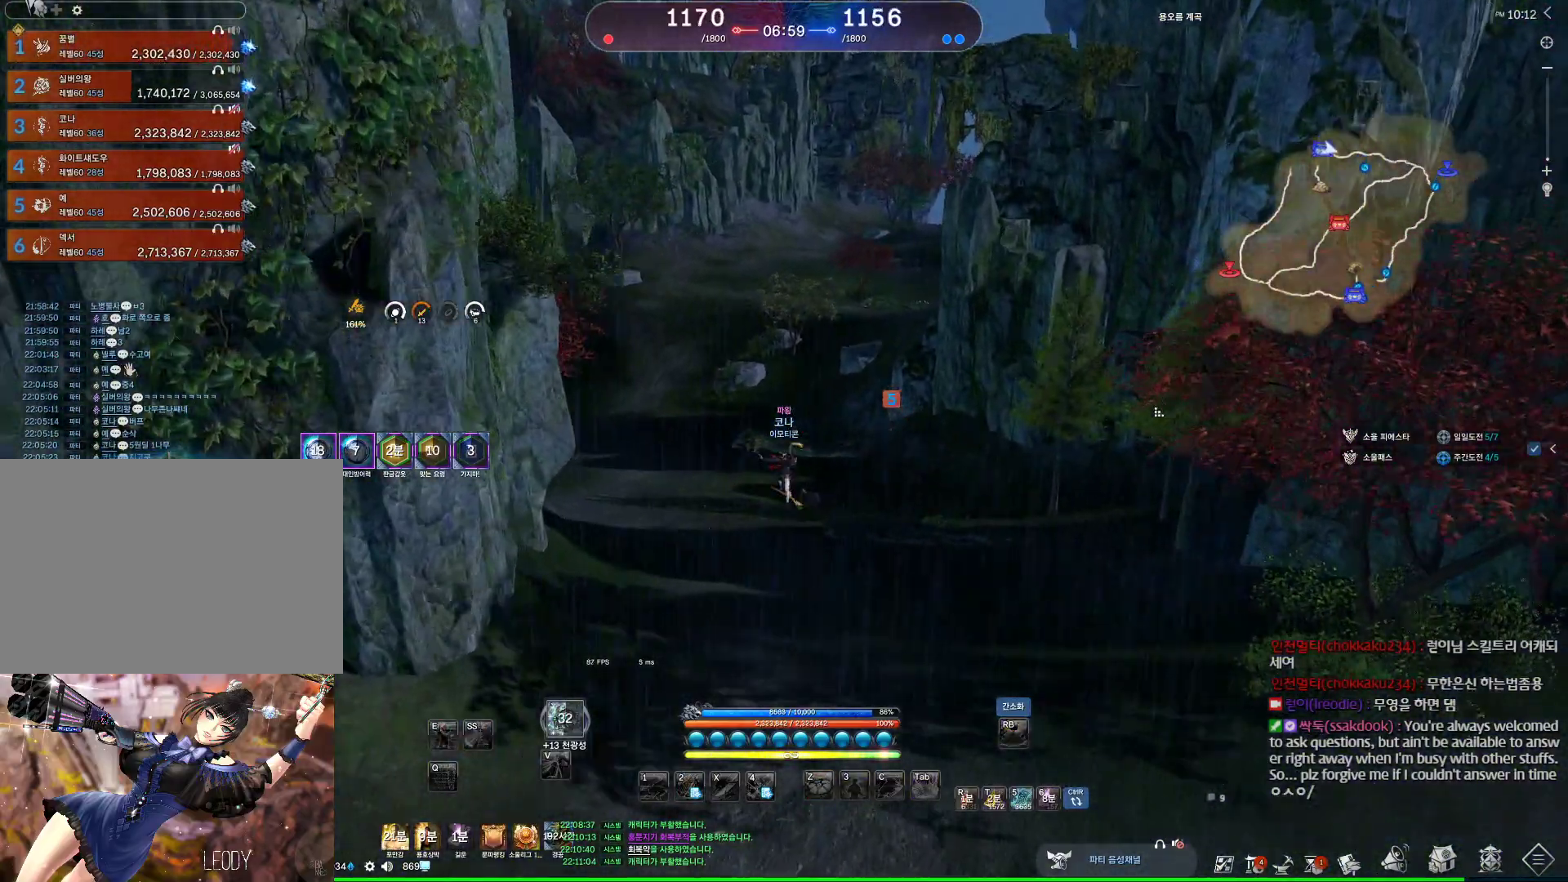
{"keys": ["w"], "mouse": [], "events": [[34, "mouse_left", "up"], [34, "mouse_right", "up"], [200, "alt", "up"]]}
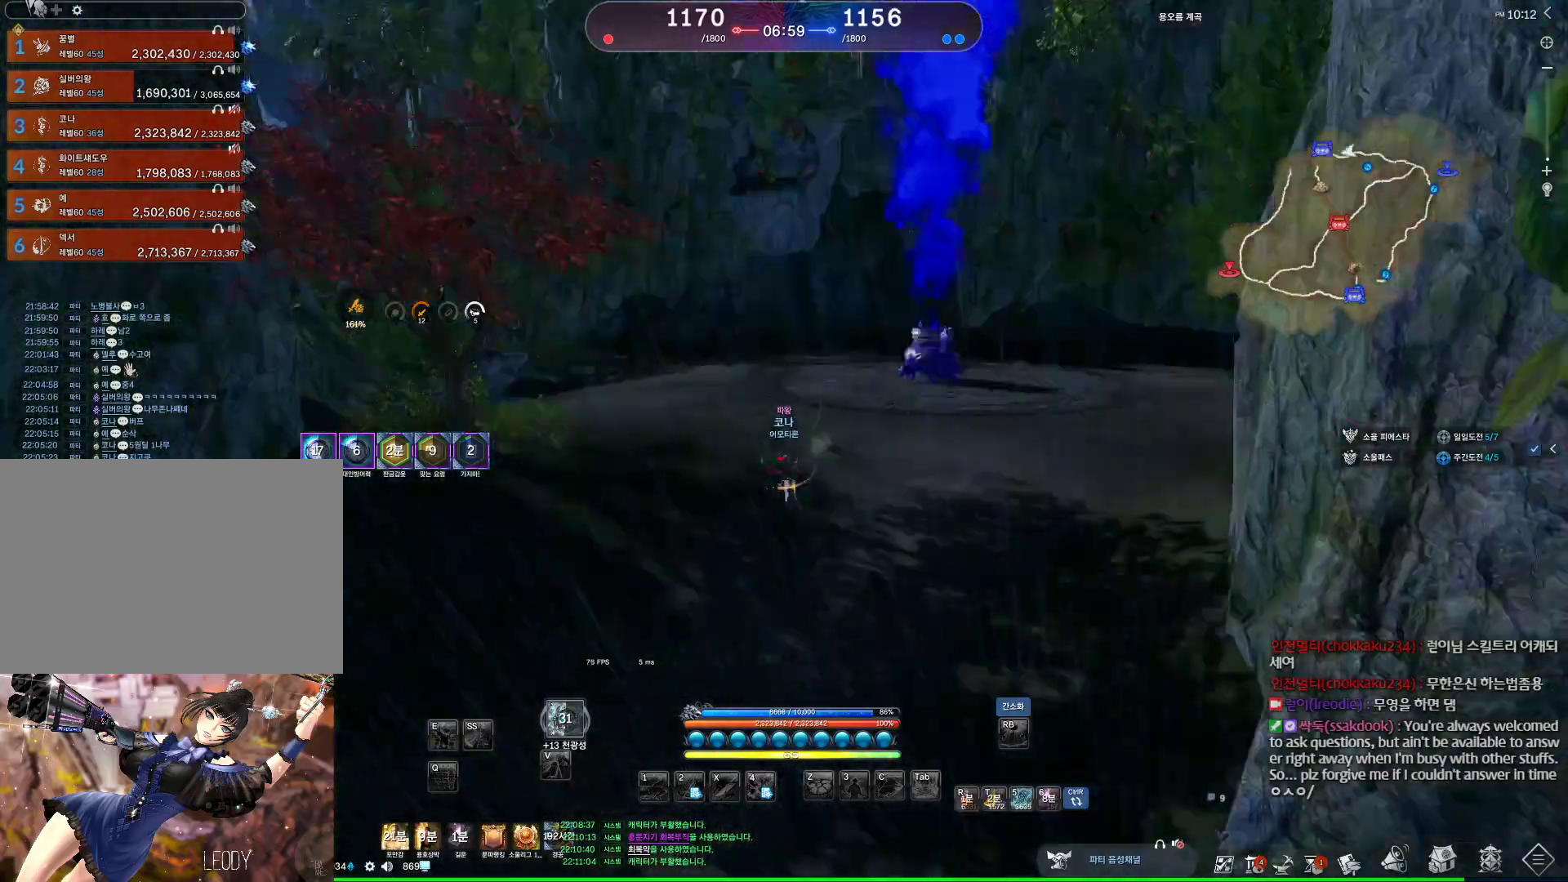
{"keys": ["d", "space", "w"], "mouse": [], "events": [[167, "d", "down"], [434, "space", "down"]]}
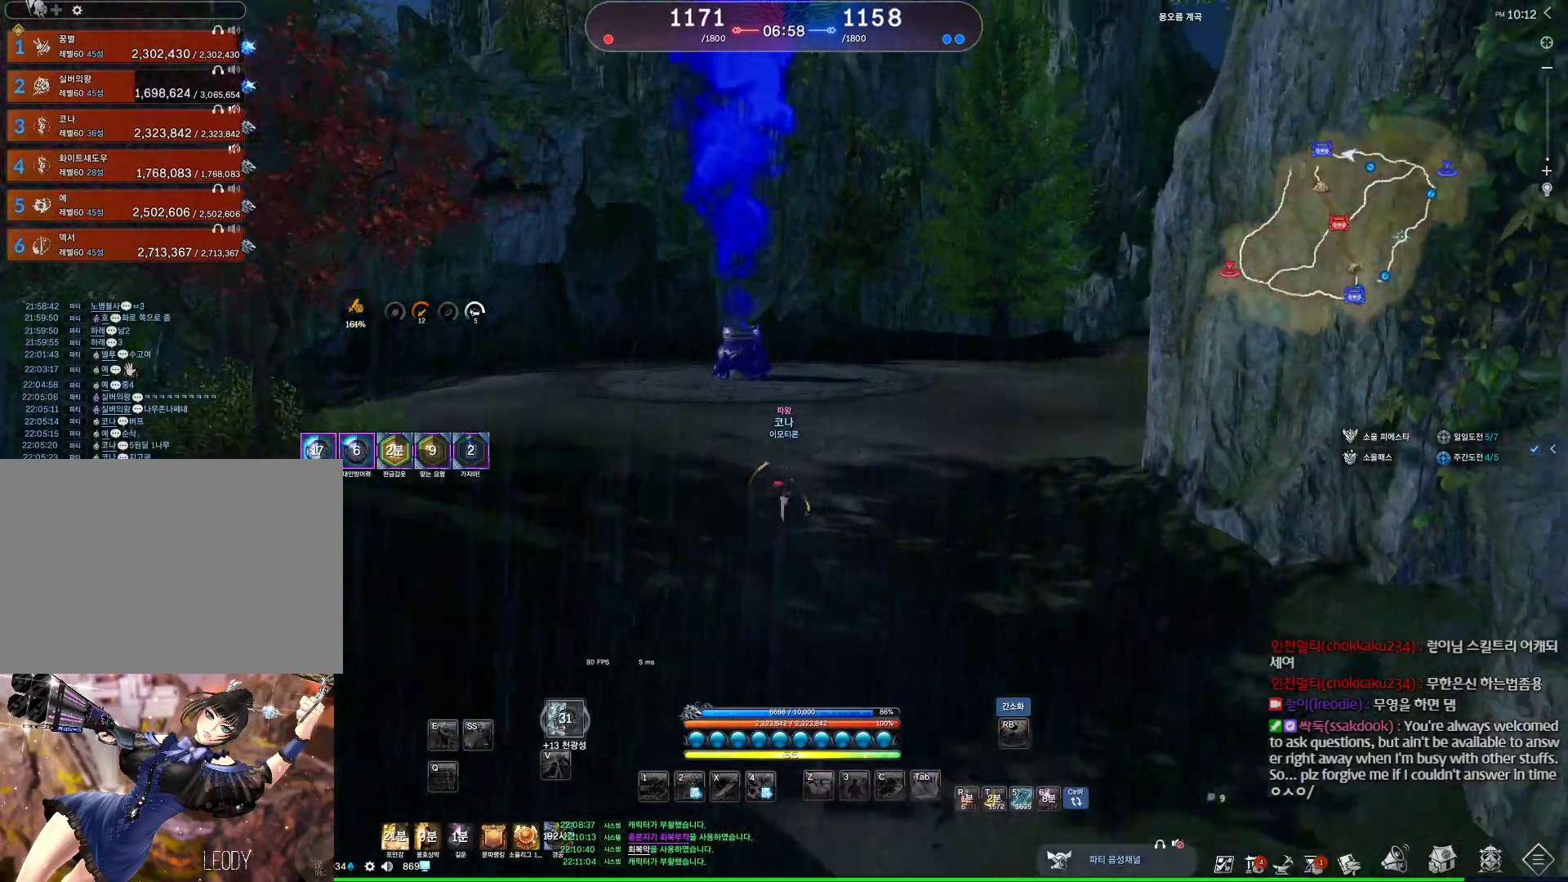
{"keys": ["alt", "d", "w"], "mouse": [], "events": [[34, "d", "up"], [67, "space", "up"], [334, "mouse_mb4", "down"], [367, "alt", "down"], [367, "mouse_mb4", "up"], [400, "mouse_mb4", "down"], [500, "d", "down"], [500, "mouse_mb4", "up"]]}
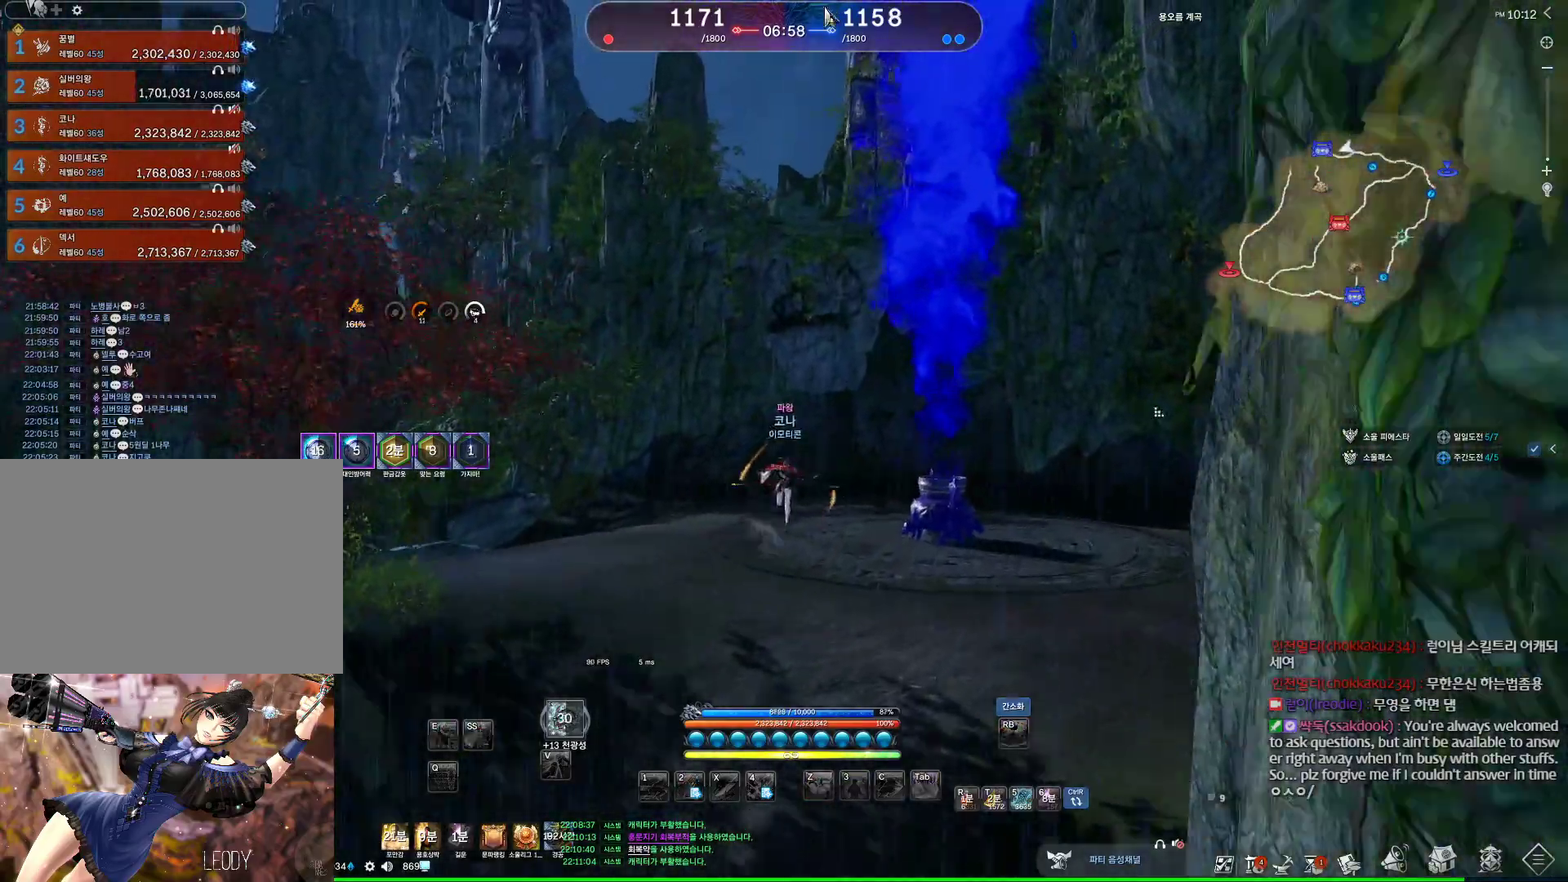
{"keys": ["alt", "d", "w"], "mouse": ["left", "right"], "events": [[134, "mouse_mb4", "down"], [200, "mouse_mb4", "up"], [434, "mouse_left", "down"], [434, "mouse_right", "down"]]}
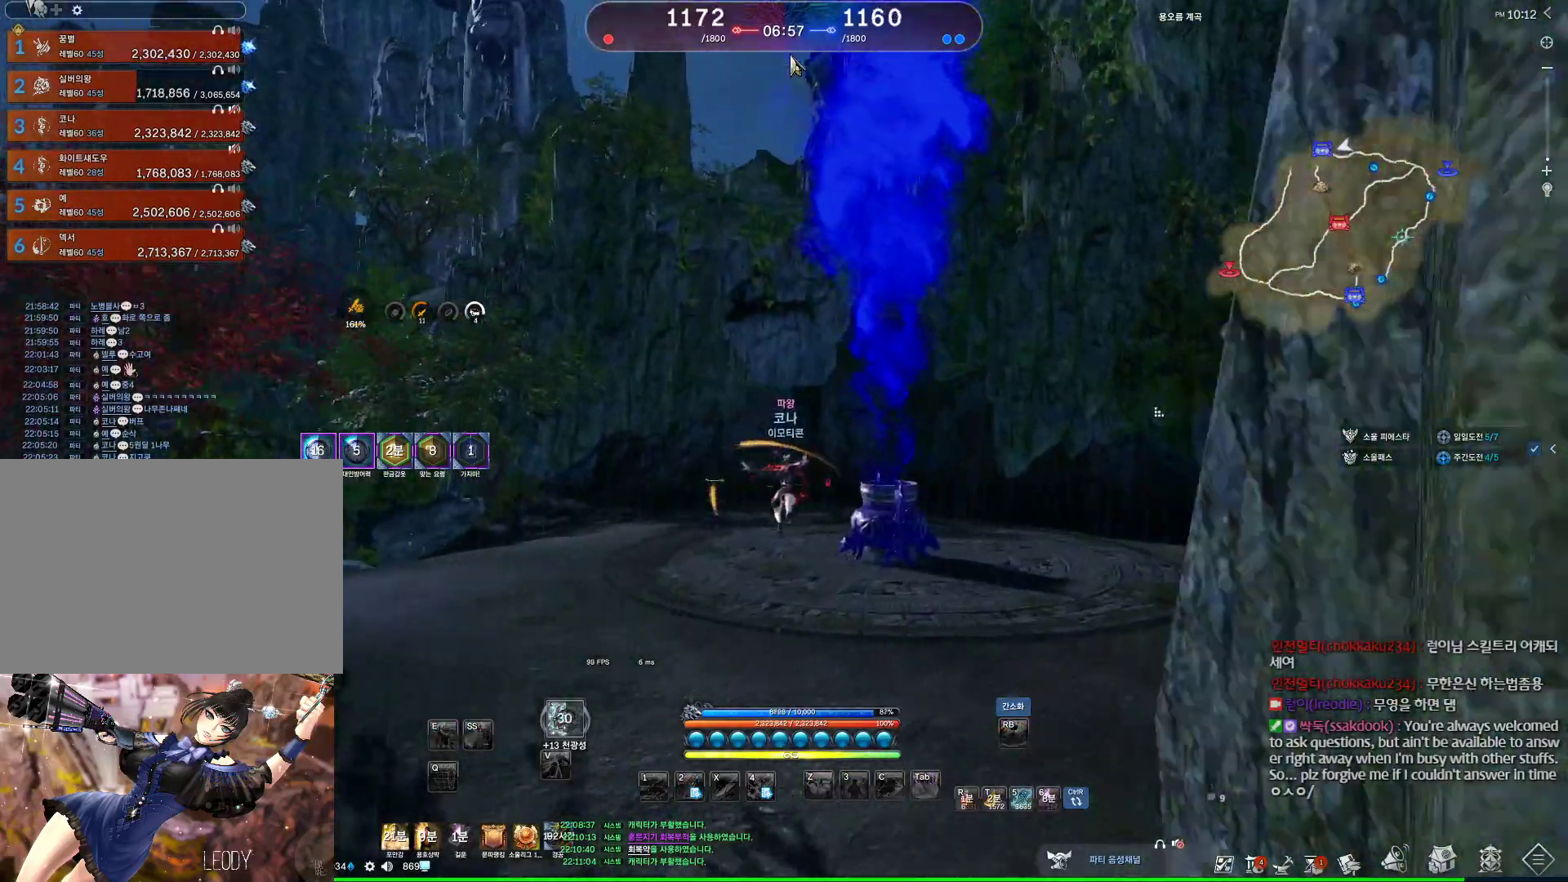
{"keys": ["d", "w"], "mouse": ["wheel"], "events": [[67, "mouse_left", "up"], [67, "mouse_right", "up"], [167, "alt", "up"], [334, "mouse_wheel", "down"]]}
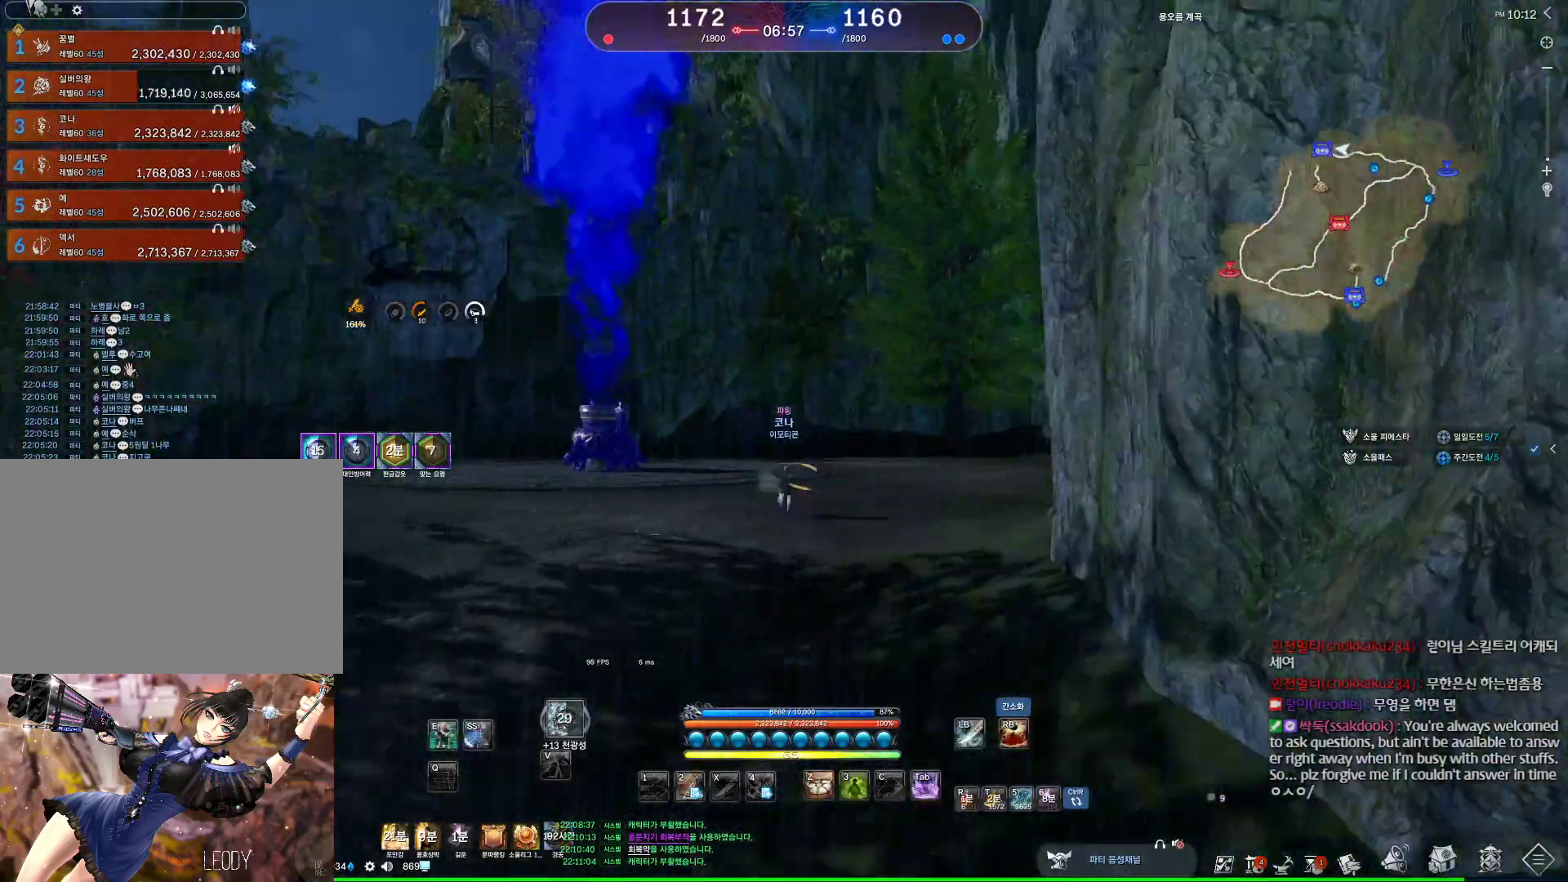
{"keys": ["d", "w"], "mouse": ["wheel"], "events": [[134, "space", "down"], [300, "space", "up"]]}
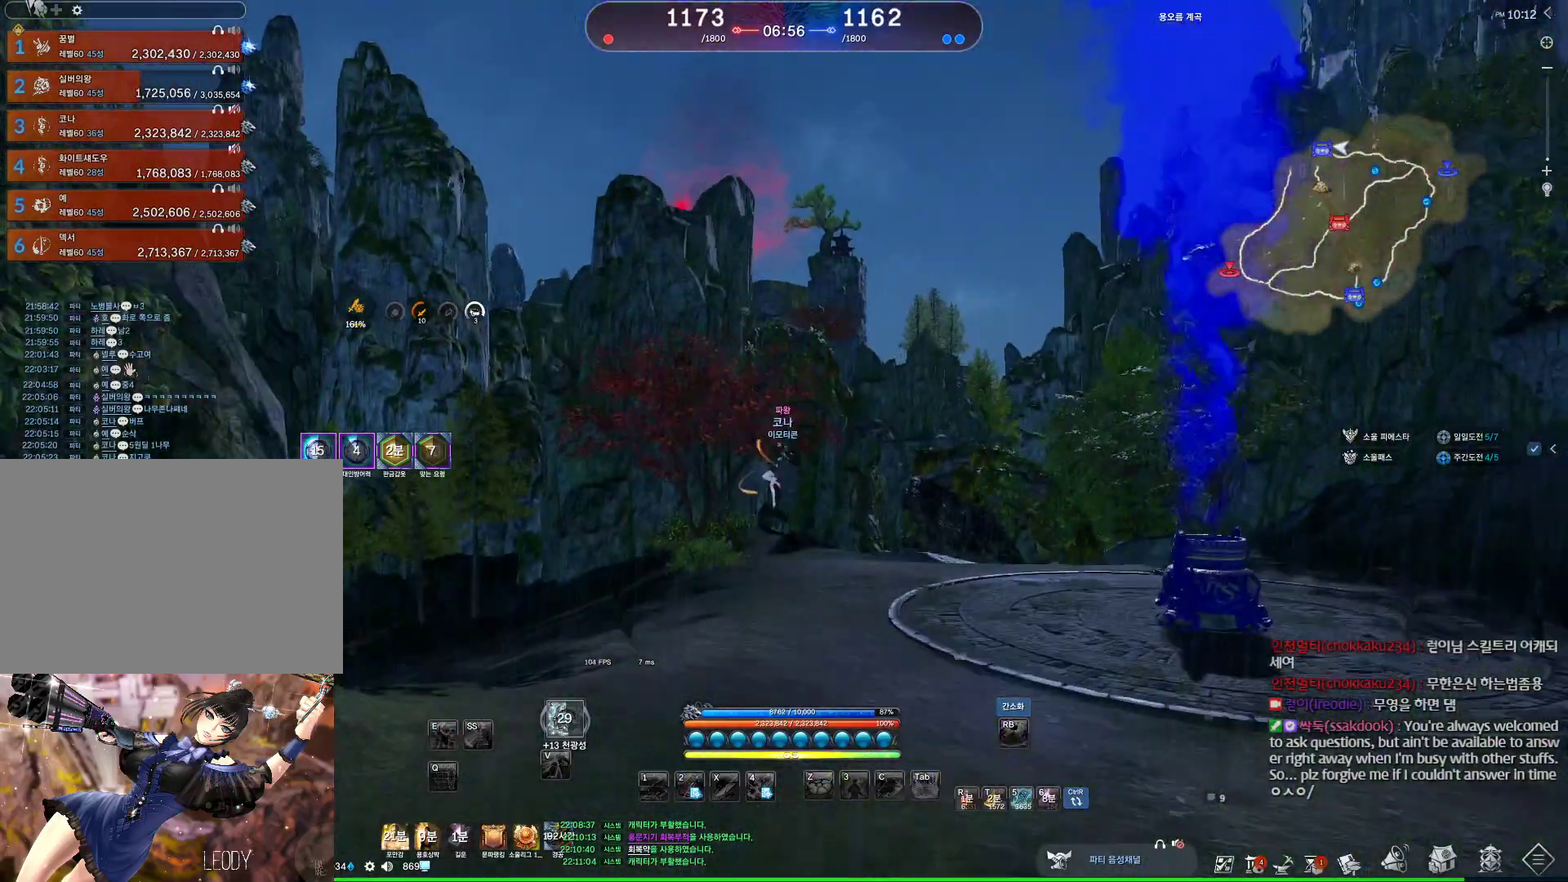
{"keys": ["a", "w"], "mouse": [], "events": [[267, "mouse_wheel", "up"], [367, "d", "up"], [467, "a", "down"]]}
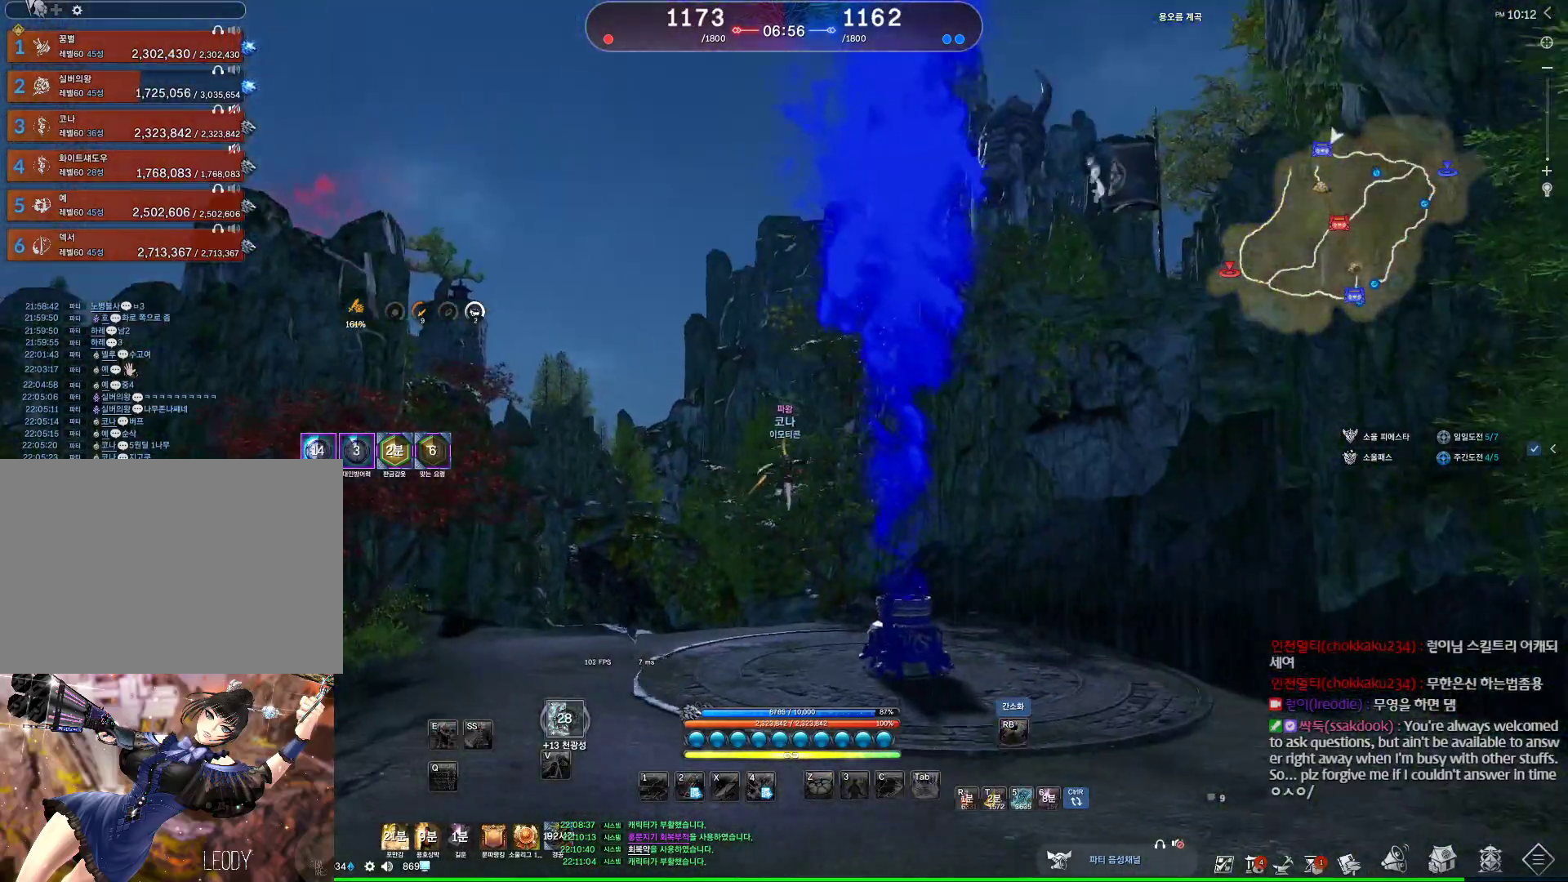
{"keys": ["a", "alt", "w"], "mouse": ["mb4"], "events": [[234, "mouse_mb4", "down"], [334, "mouse_mb4", "up"], [400, "alt", "down"], [467, "mouse_mb4", "down"]]}
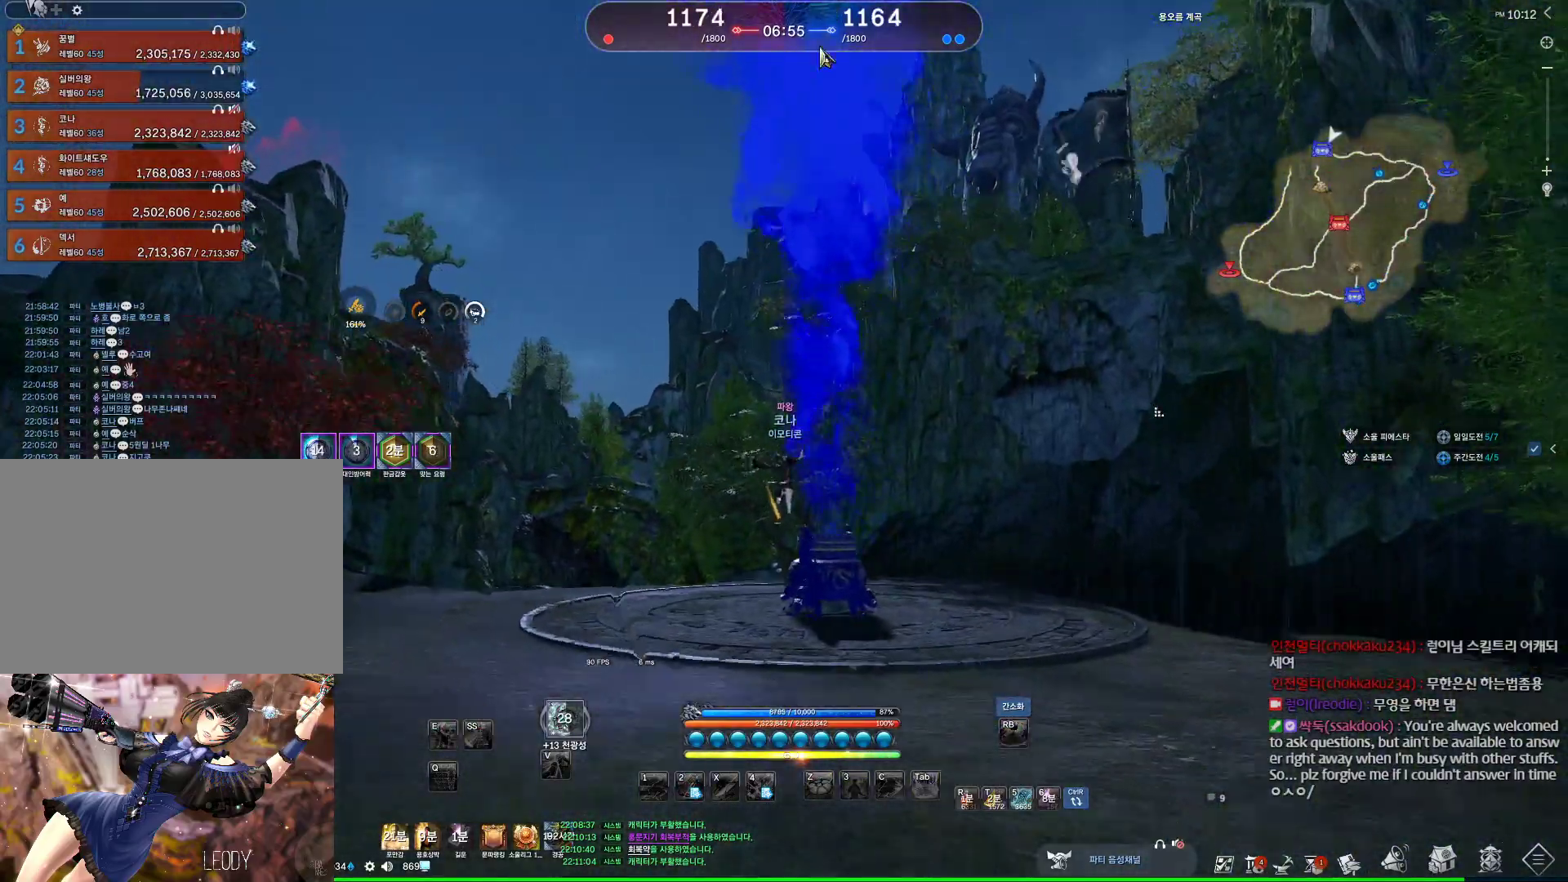
{"keys": ["a", "space", "w"], "mouse": [], "events": [[34, "mouse_mb4", "up"], [134, "mouse_mb4", "down"], [167, "mouse_mb4", "up"], [267, "alt", "up"], [500, "space", "down"]]}
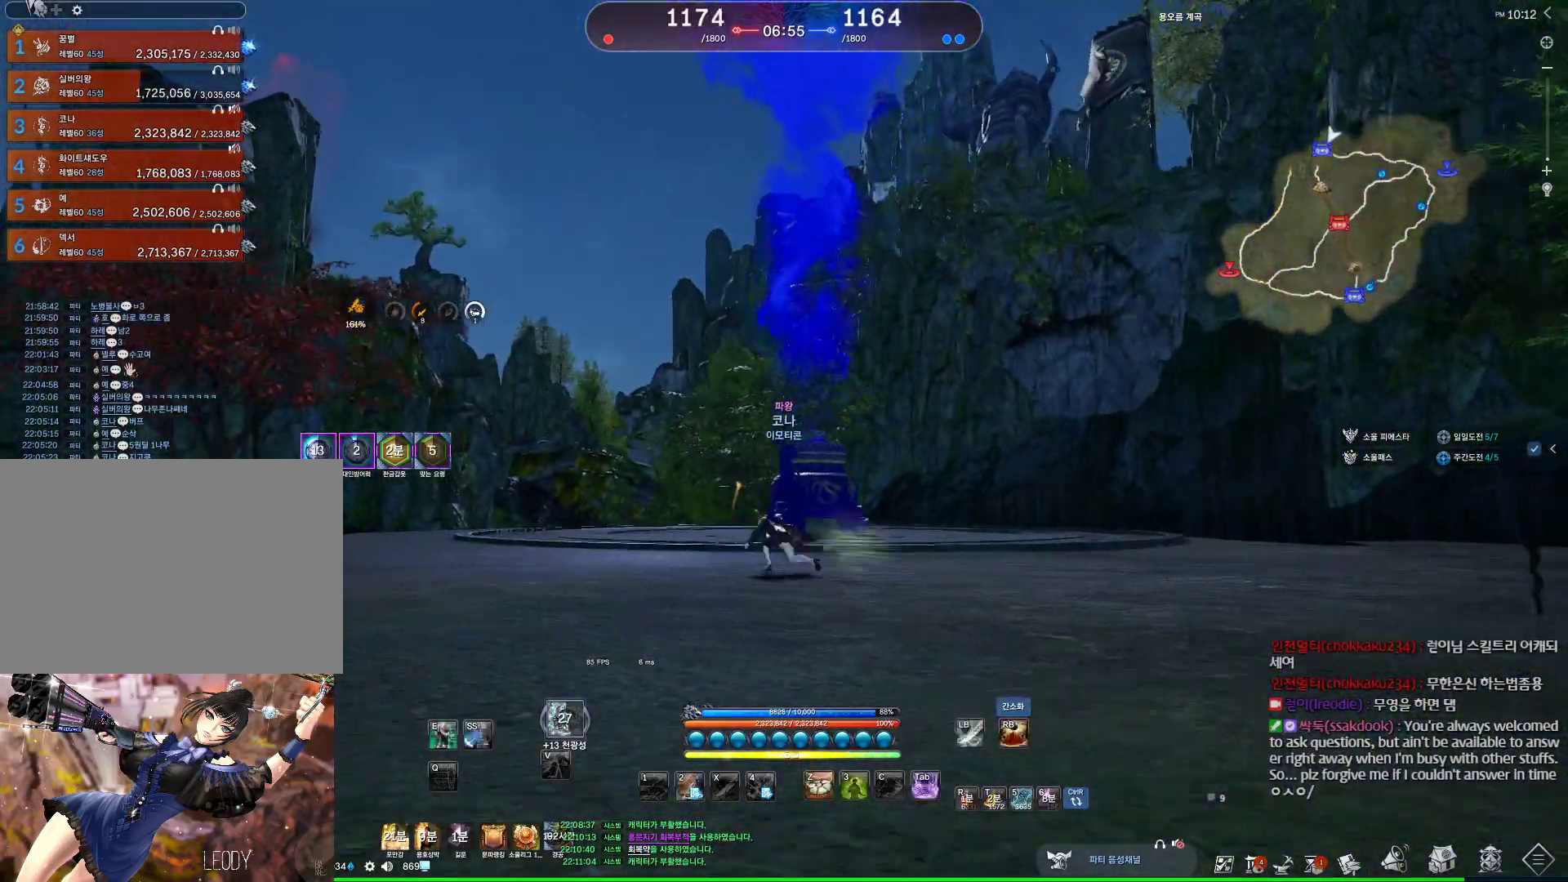
{"keys": ["a", "alt", "w"], "mouse": [], "events": [[34, "mouse_mb4", "down"], [100, "mouse_mb4", "up"], [200, "space", "up"], [467, "alt", "down"]]}
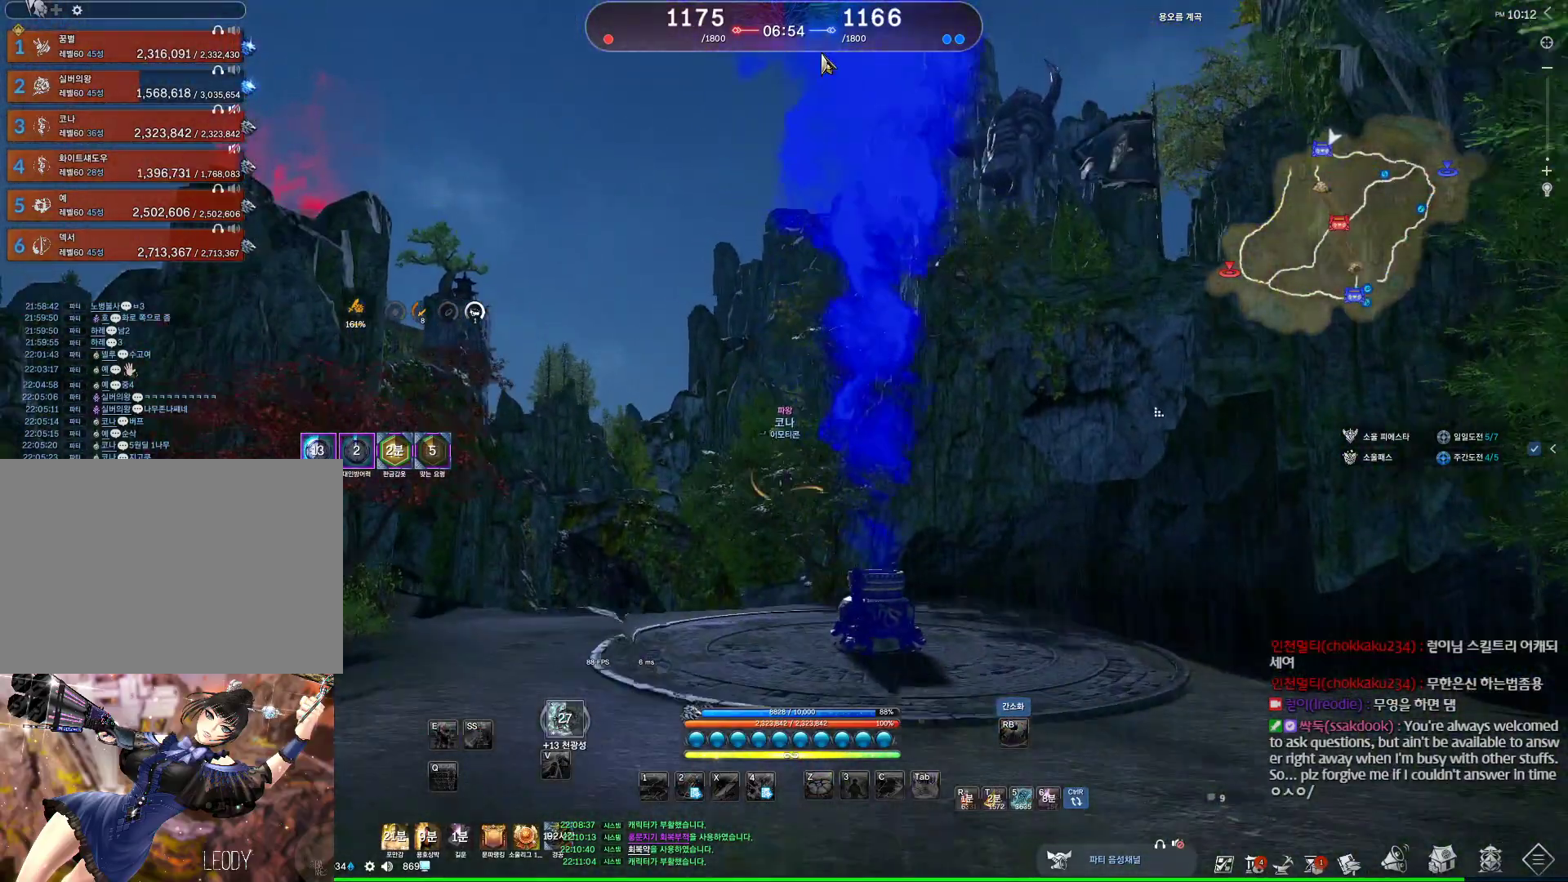
{"keys": ["a", "alt", "w"], "mouse": [], "events": [[234, "mouse_mb4", "down"], [334, "mouse_mb4", "up"]]}
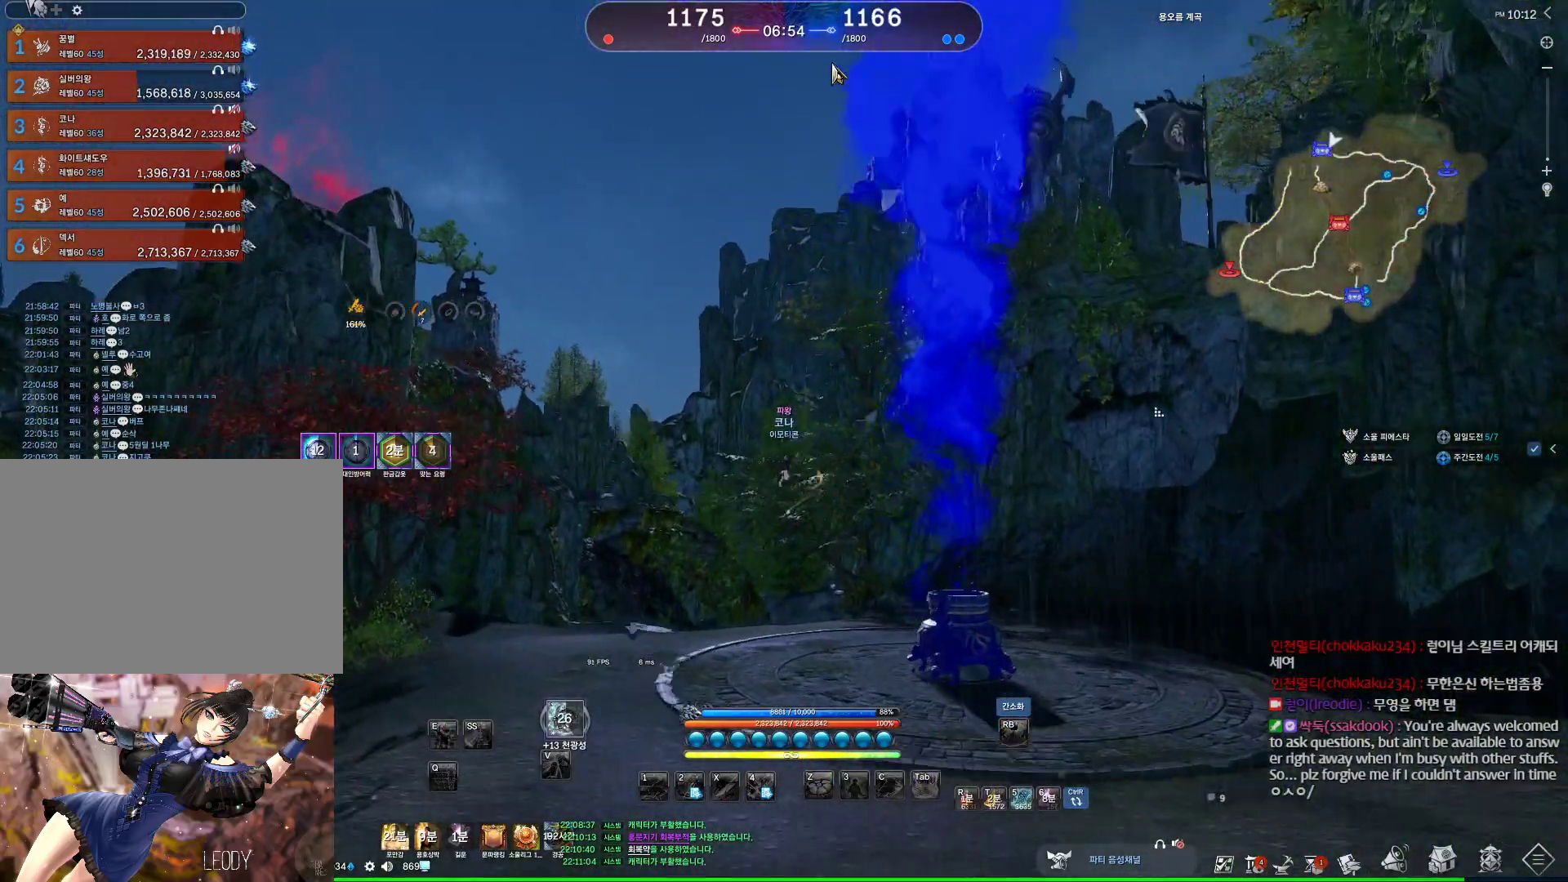
{"keys": ["a", "w"], "mouse": [], "events": [[167, "alt", "up"]]}
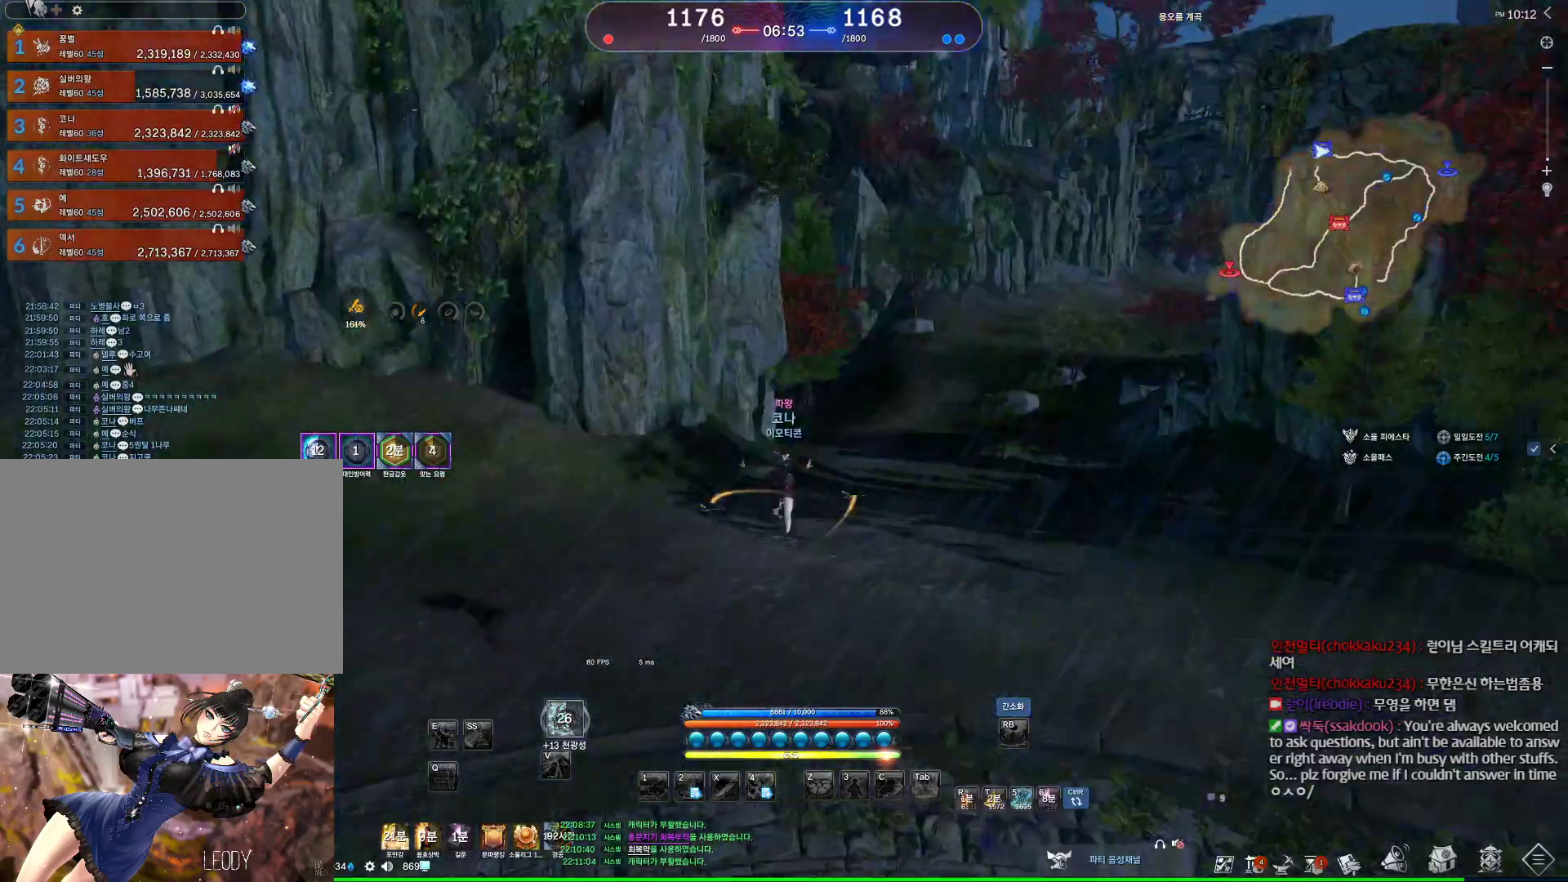
{"keys": ["w"], "mouse": [], "events": [[67, "a", "up"], [334, "space", "down"], [500, "space", "up"]]}
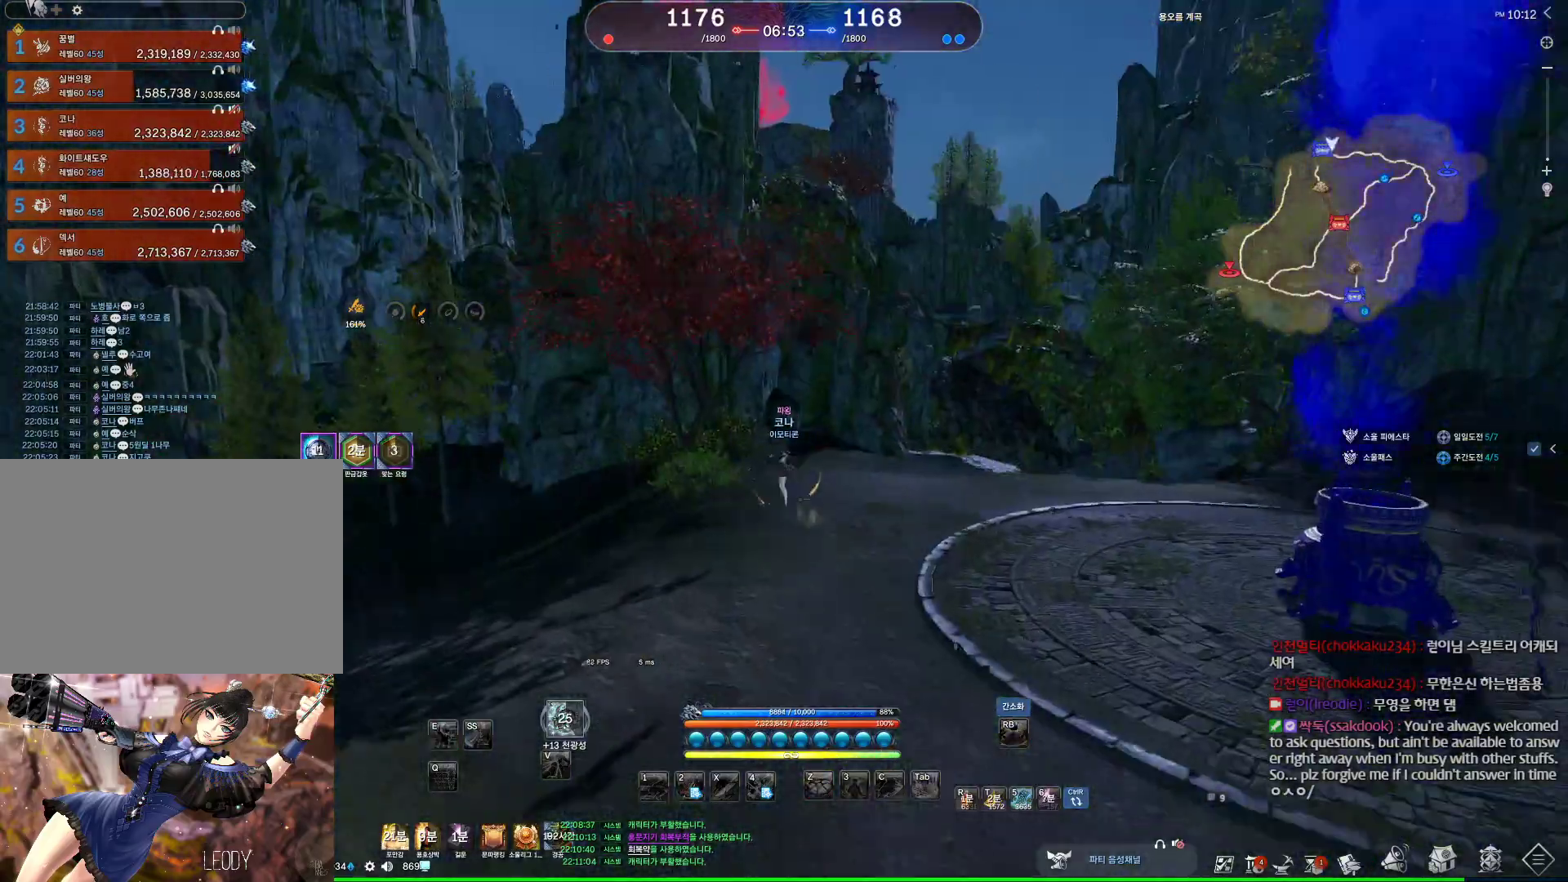
{"keys": ["w"], "mouse": [], "events": [[200, "d", "down"], [434, "d", "up"]]}
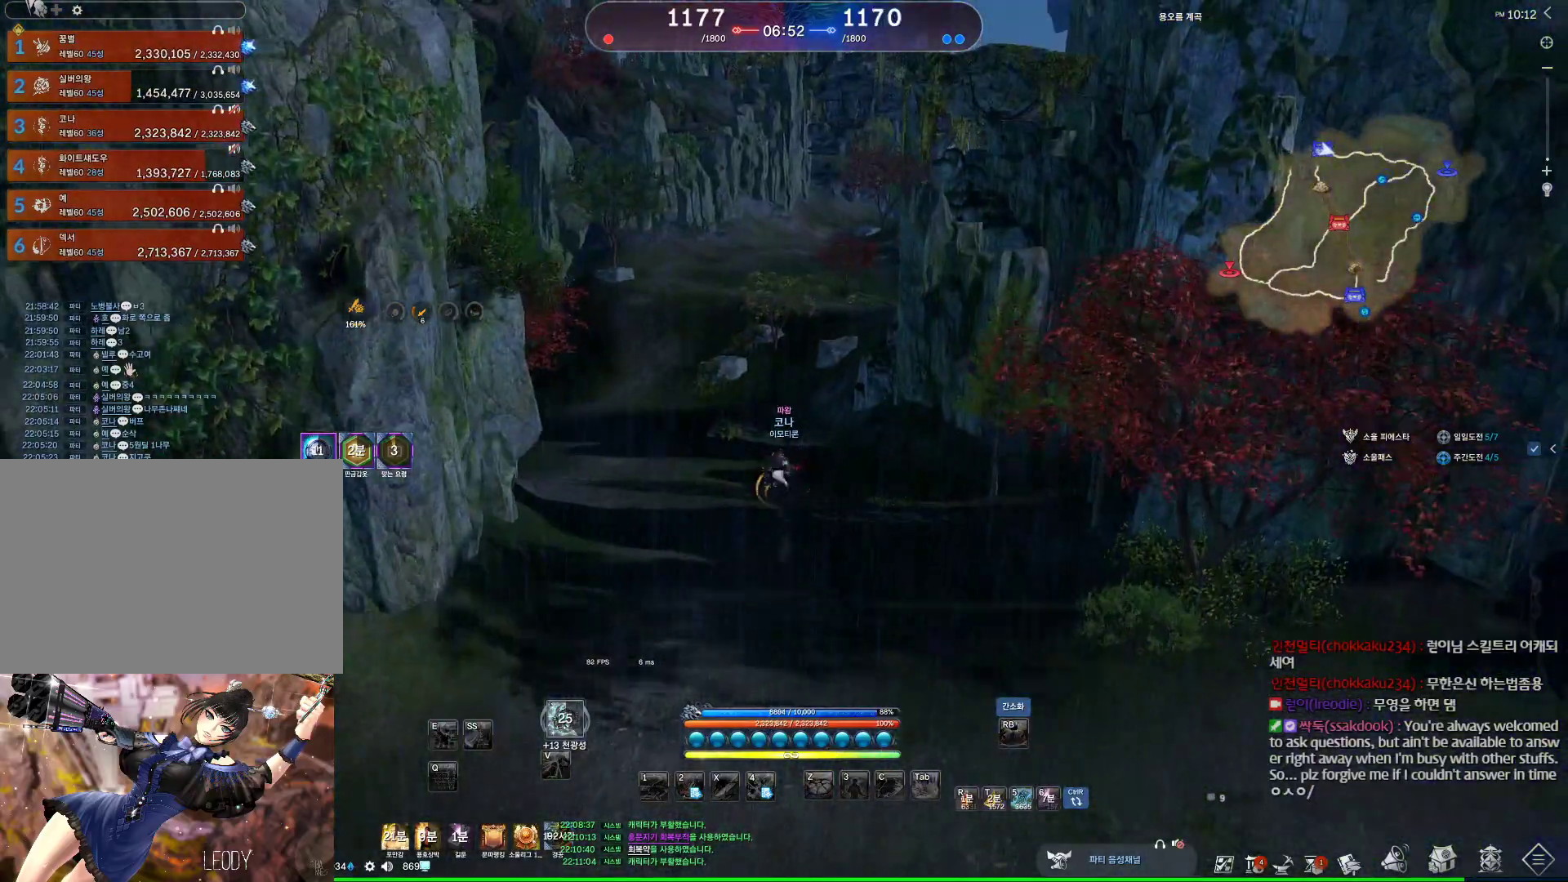
{"keys": ["alt", "w"], "mouse": [], "events": [[167, "alt", "down"], [367, "mouse_left", "down"], [367, "mouse_right", "down"], [500, "mouse_left", "up"], [500, "mouse_right", "up"]]}
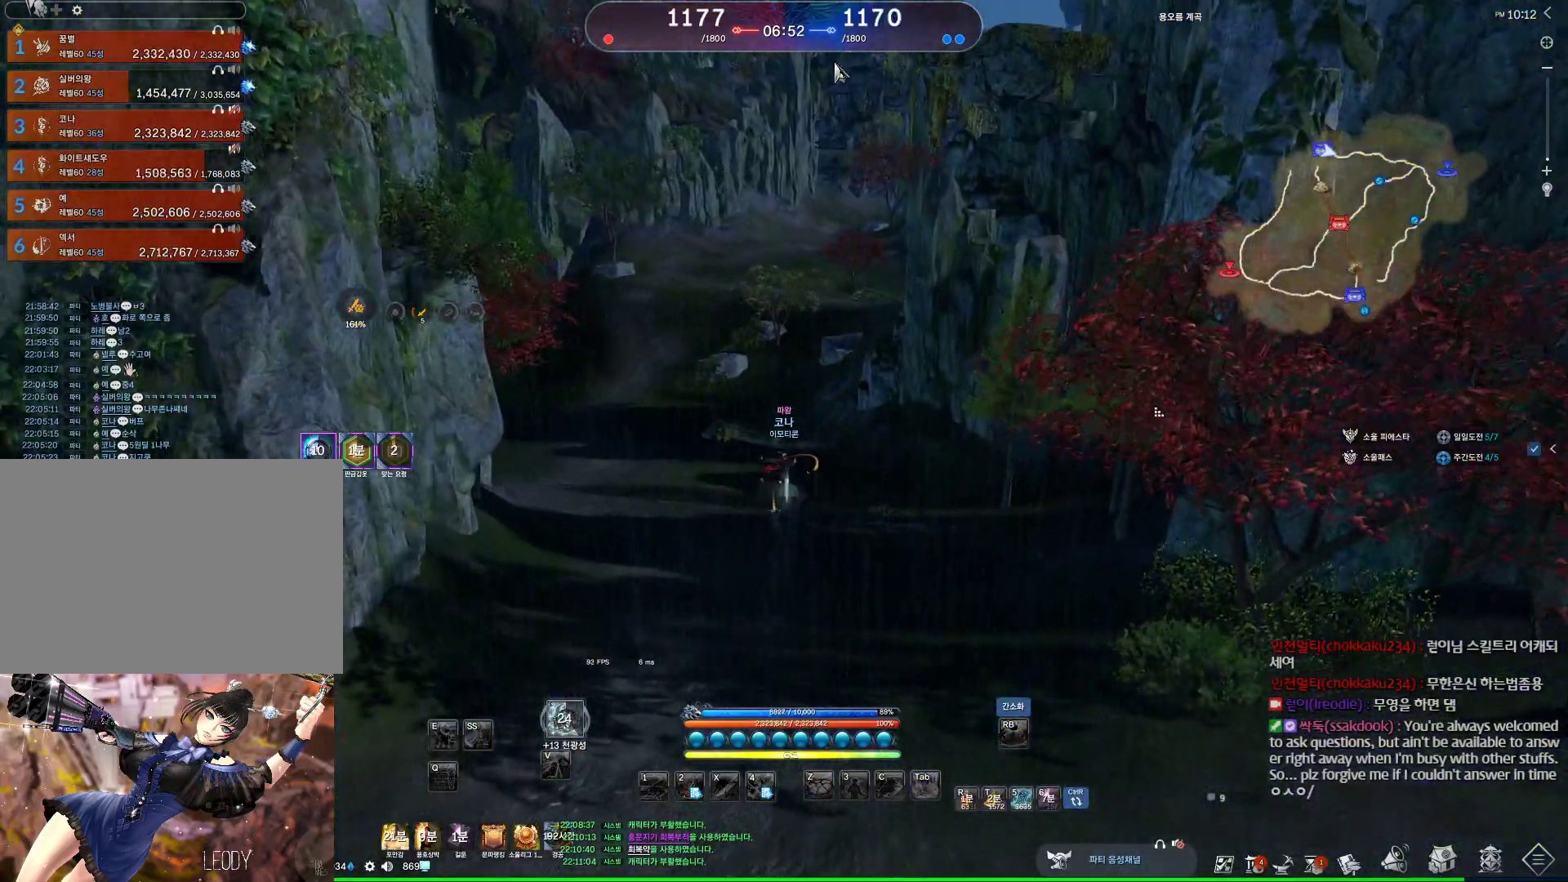
{"keys": ["w"], "mouse": [], "events": [[234, "alt", "up"]]}
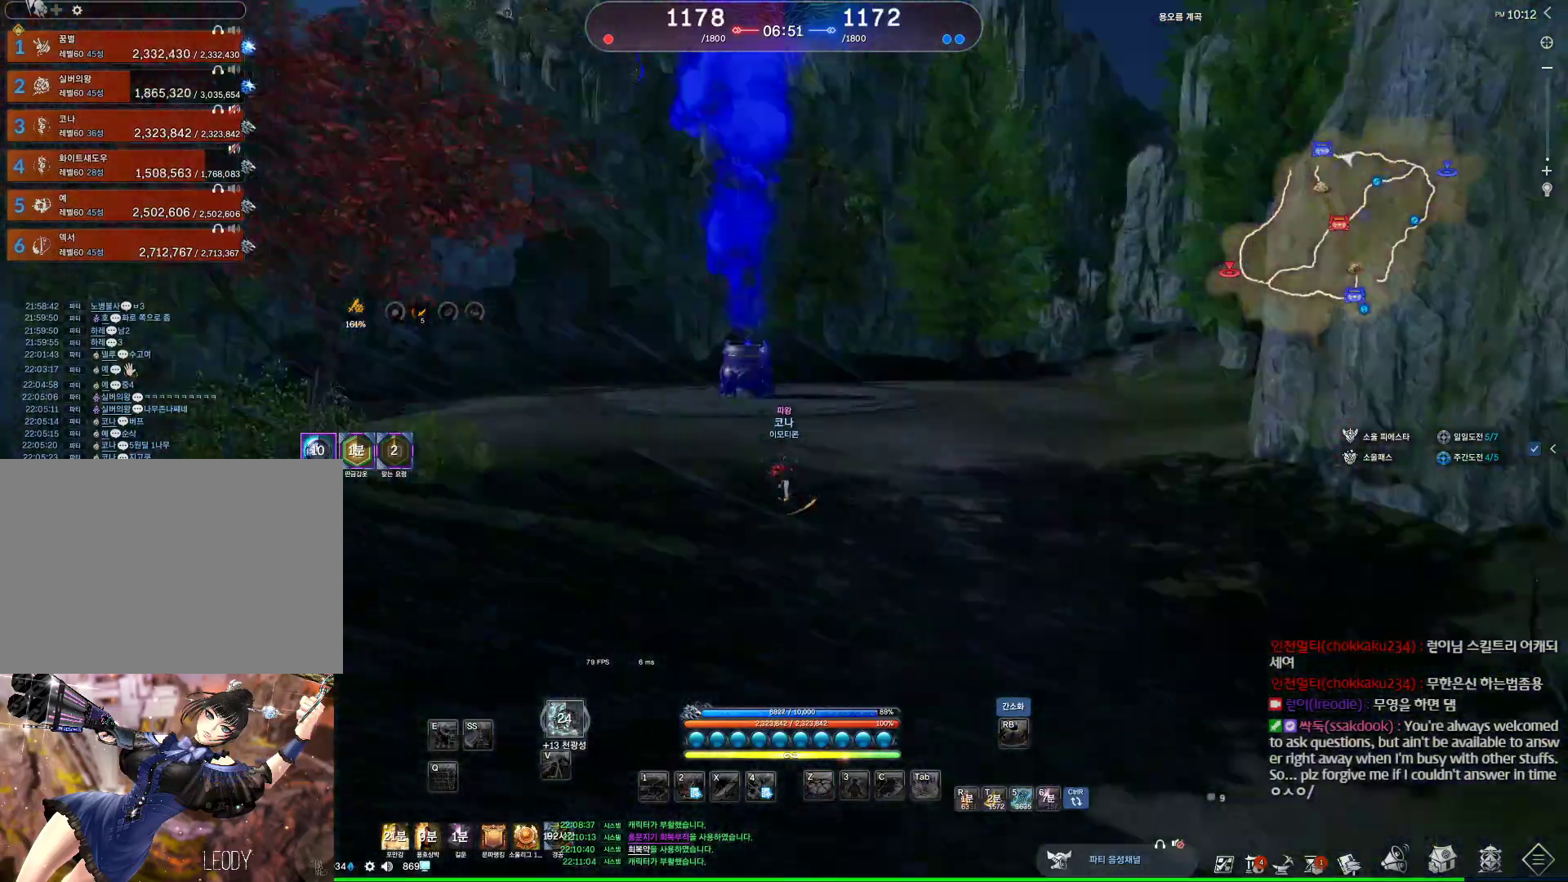
{"keys": ["w"], "mouse": [], "events": [[167, "d", "down"], [300, "space", "down"], [434, "d", "up"], [500, "space", "up"]]}
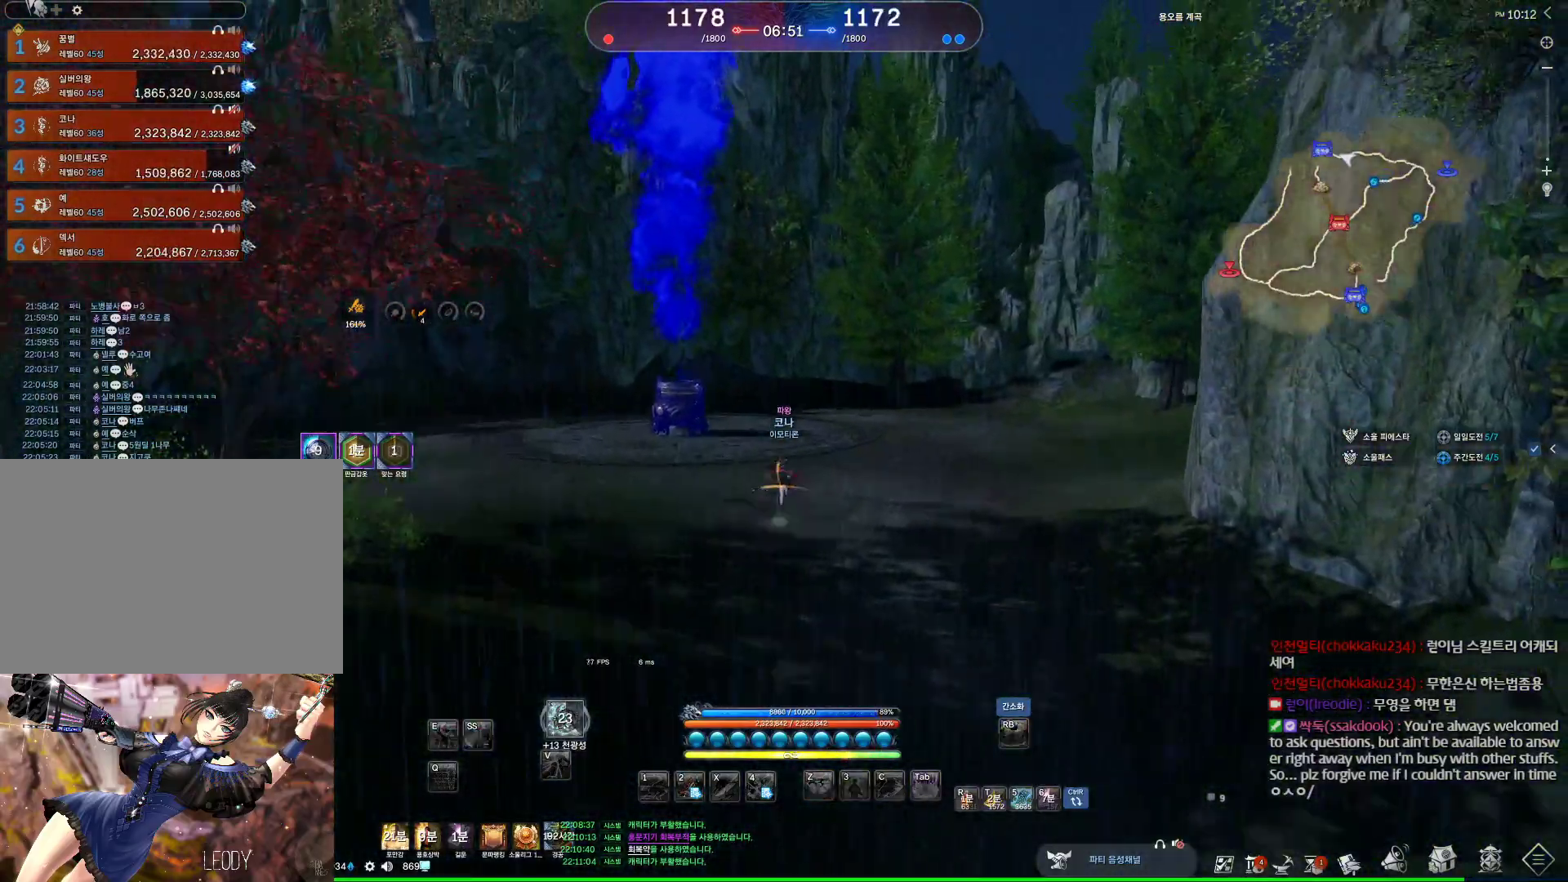
{"keys": ["a", "w"], "mouse": [], "events": [[400, "a", "down"]]}
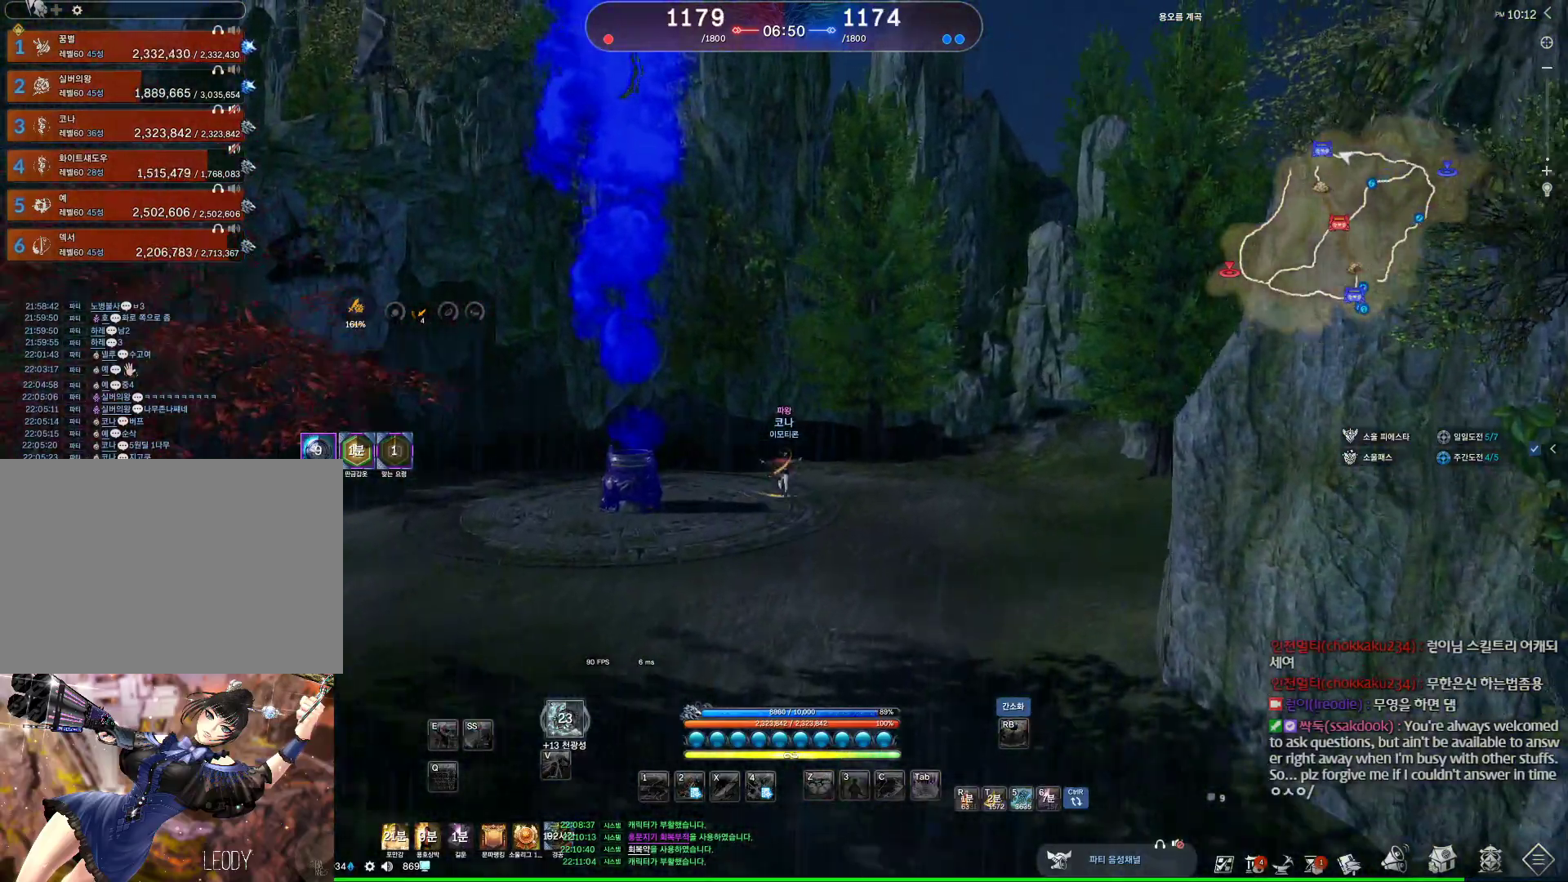
{"keys": ["a", "alt", "w"], "mouse": [], "events": [[100, "alt", "down"], [334, "mouse_left", "down"], [334, "mouse_right", "down"], [467, "mouse_left", "up"], [467, "mouse_right", "up"]]}
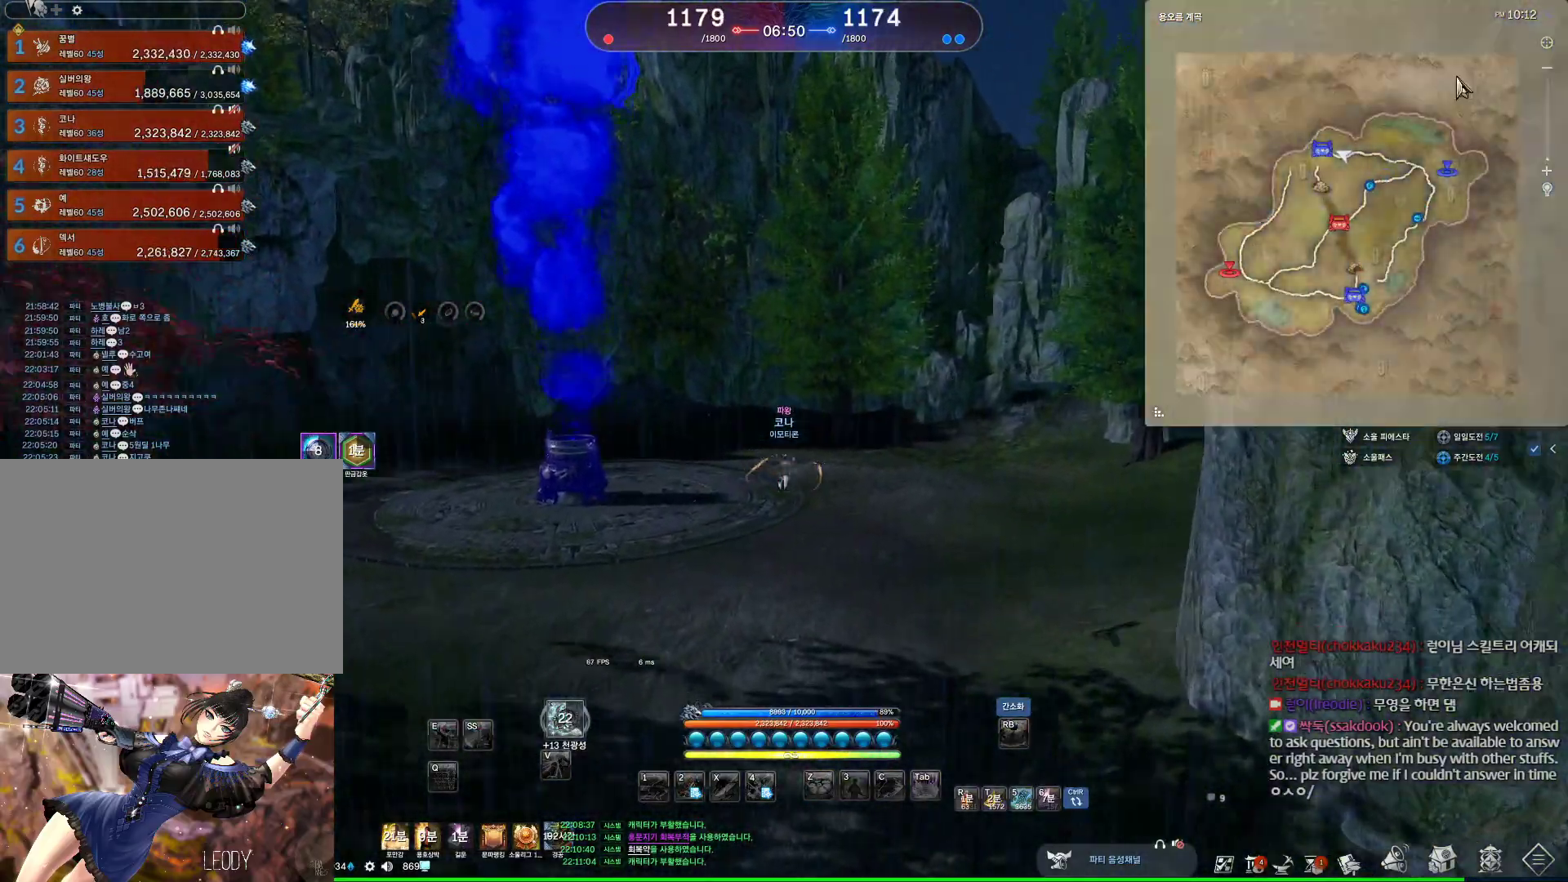
{"keys": ["a", "alt", "w"], "mouse": ["right"], "events": [[400, "mouse_left", "down"], [400, "mouse_right", "down"], [467, "mouse_left", "up"]]}